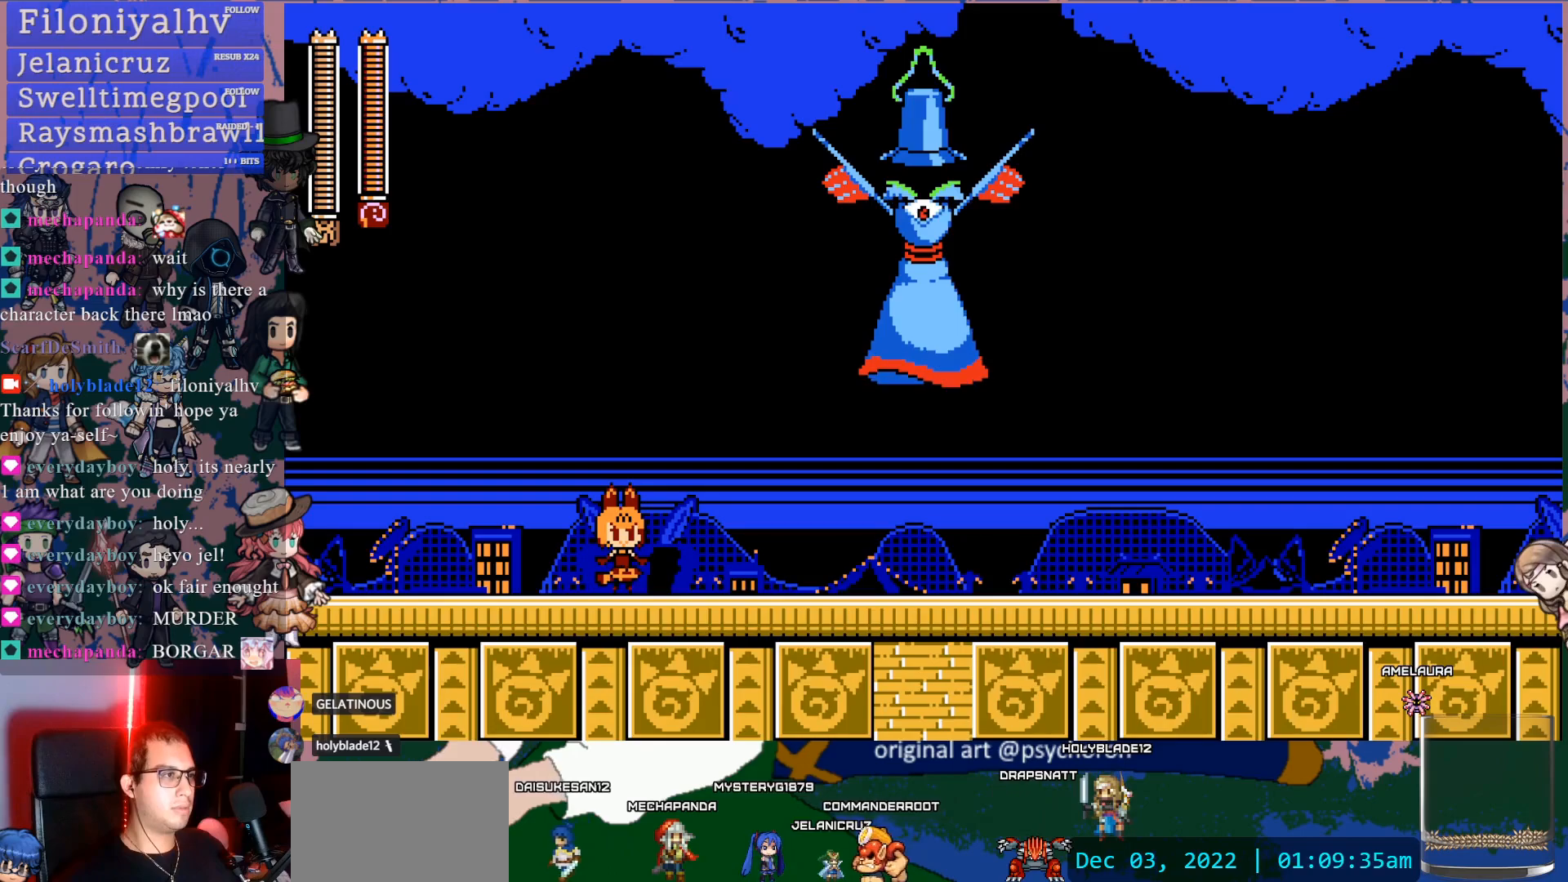
Gameplay with a controller (PlayStation layout); each line is a JSON object with the inputs held at the frame after it (dt_ms = milliseconds from this image to that frame). "events" lists button and stick changes between this image and that frame as [ms after this image, input, new state], when the widget could be followed in between. Not read: L3 R3.
{"dt_ms": 500, "buttons": ["DPAD_RIGHT"], "left_stick": "center", "right_stick": "center", "events": []}
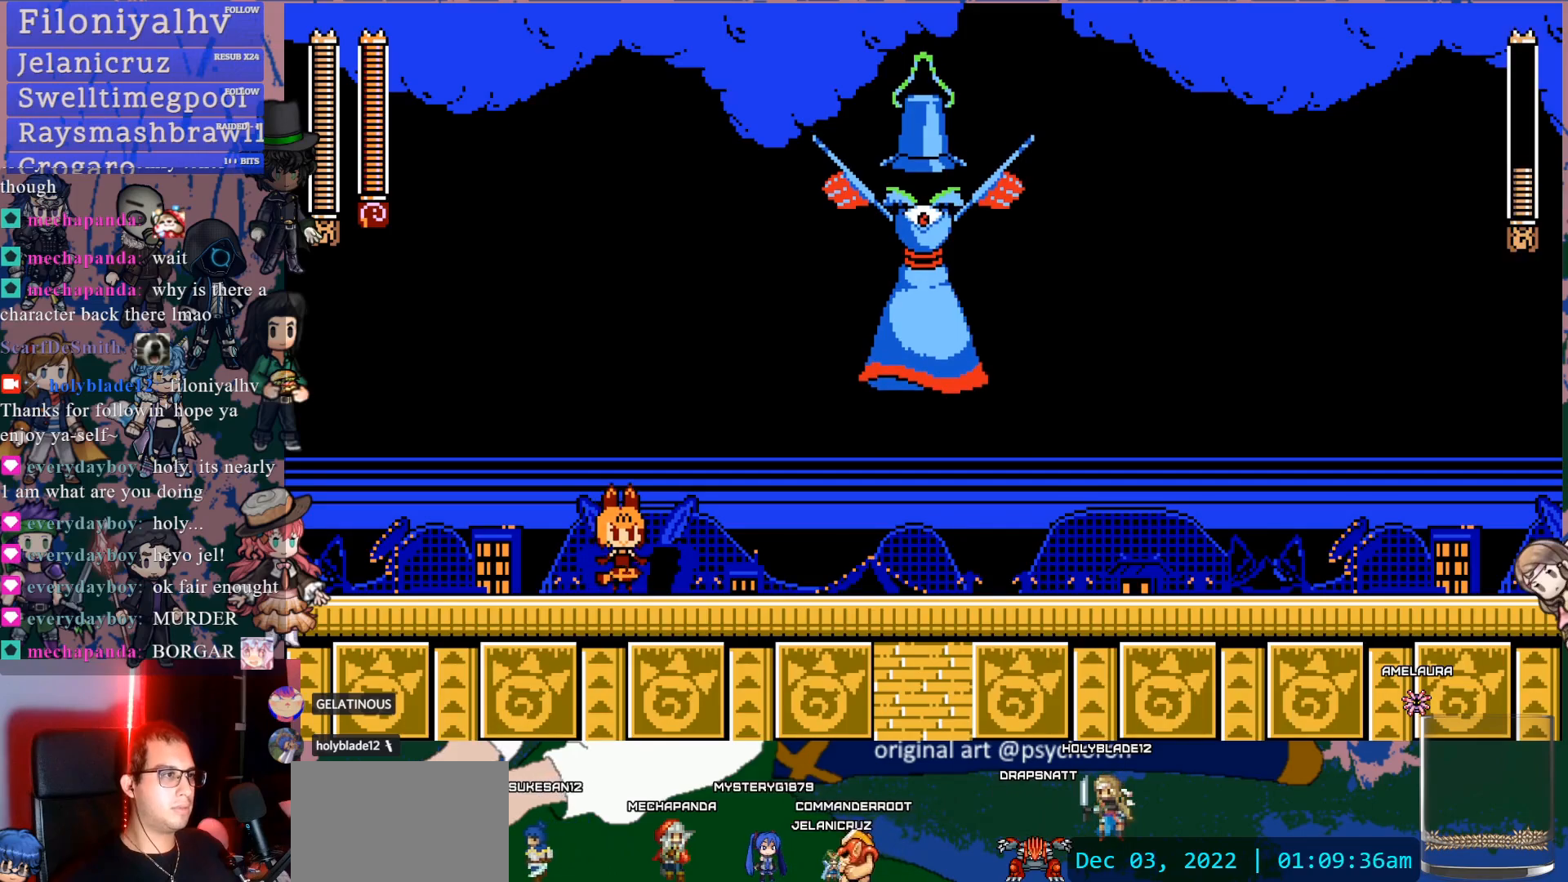
{"dt_ms": 500, "buttons": ["DPAD_RIGHT"], "left_stick": "center", "right_stick": "center", "events": []}
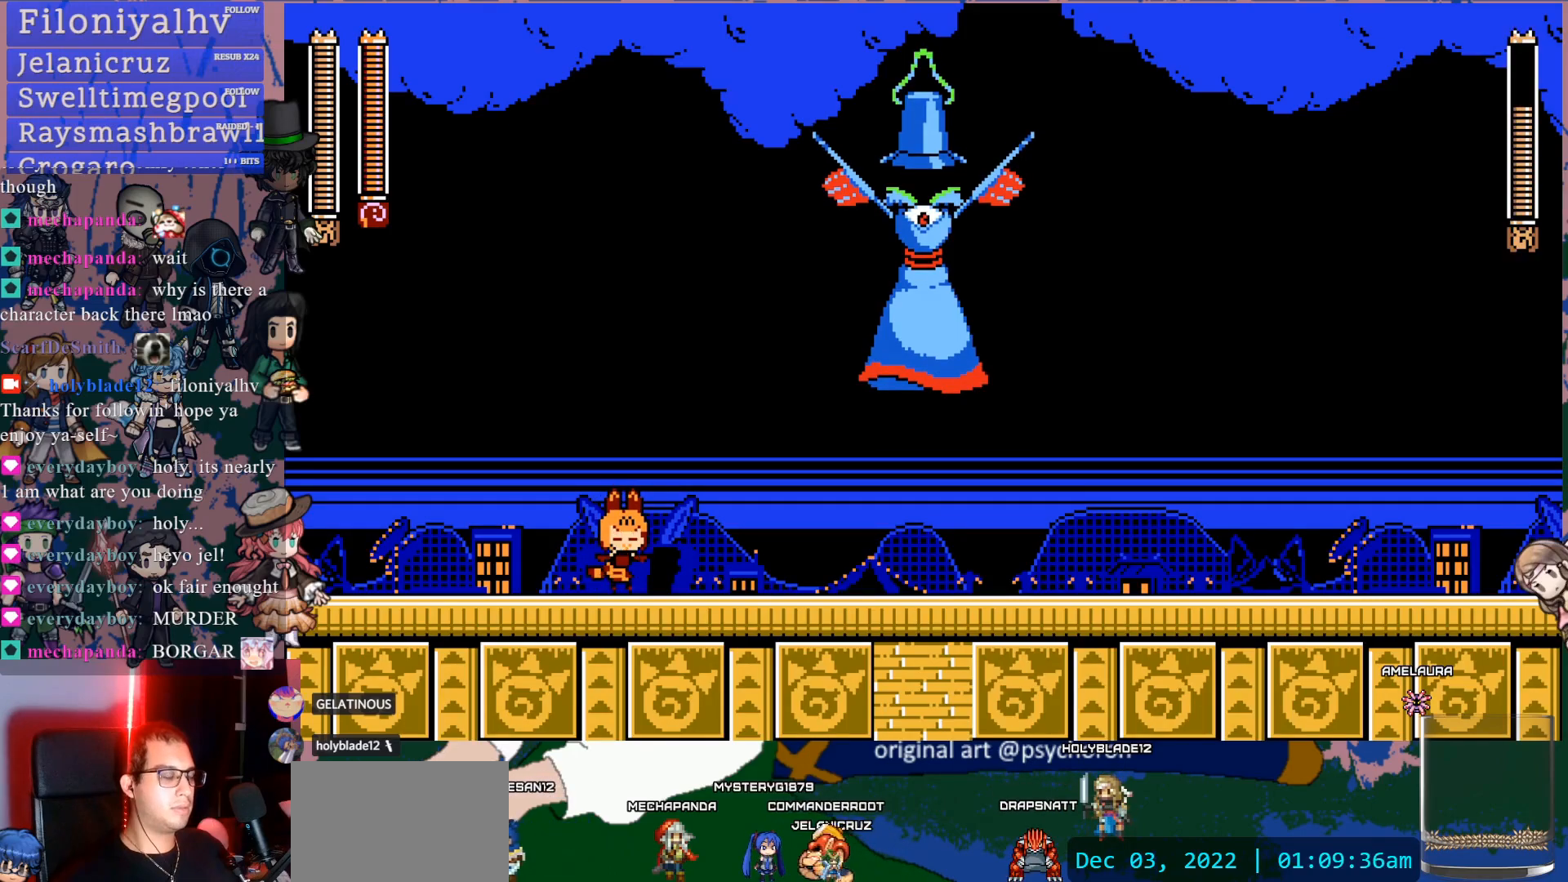
{"dt_ms": 500, "buttons": ["DPAD_RIGHT"], "left_stick": "center", "right_stick": "center", "events": []}
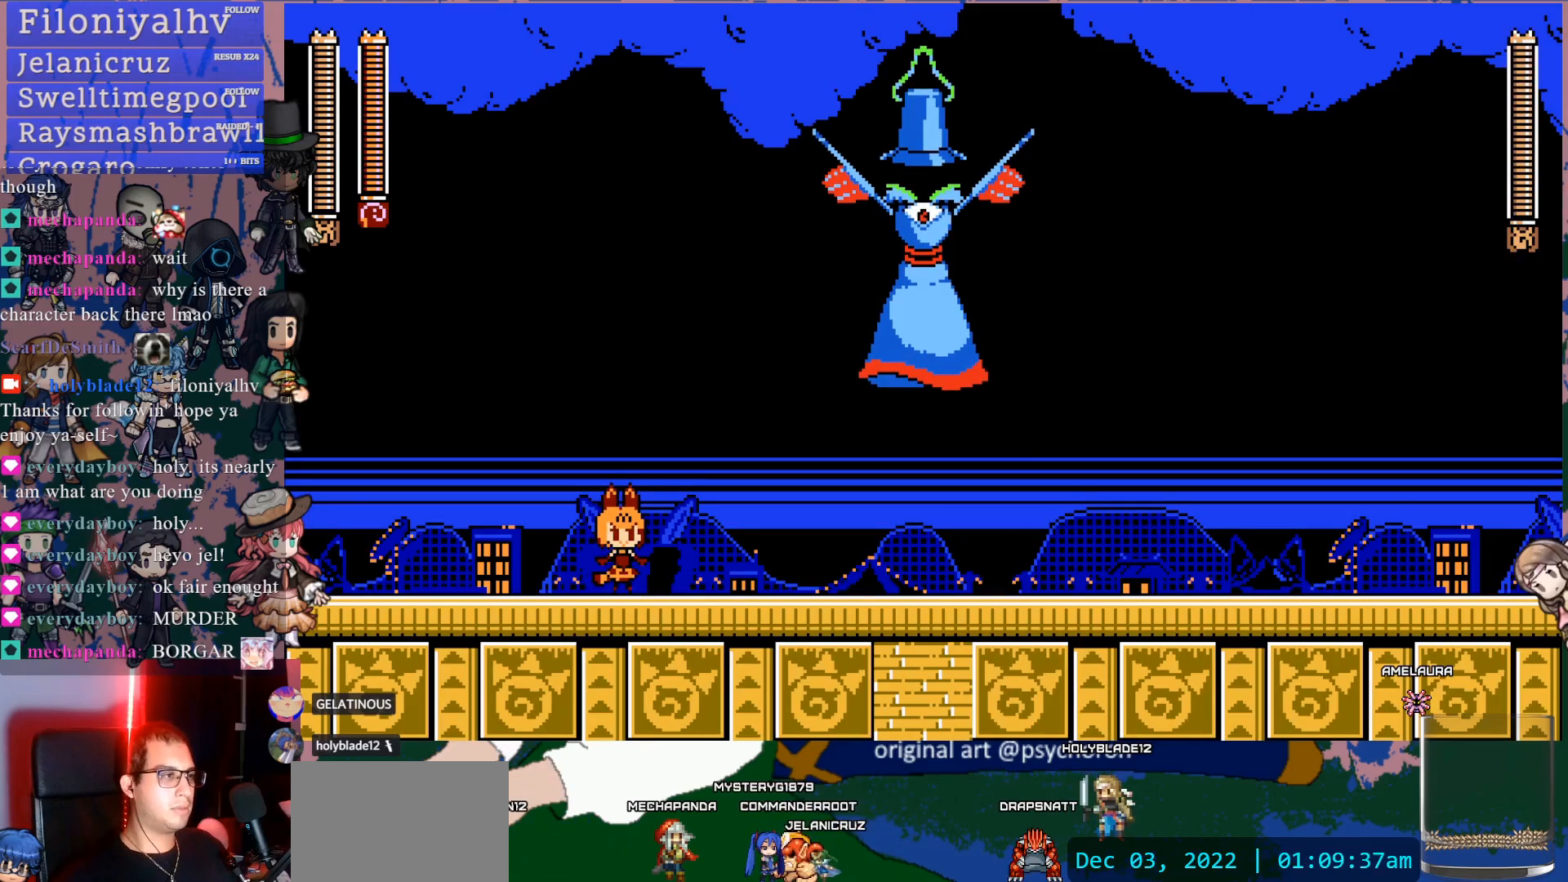
{"dt_ms": 500, "buttons": ["CROSS", "DPAD_RIGHT"], "left_stick": "center", "right_stick": "center", "events": [[300, "CROSS", "down"]]}
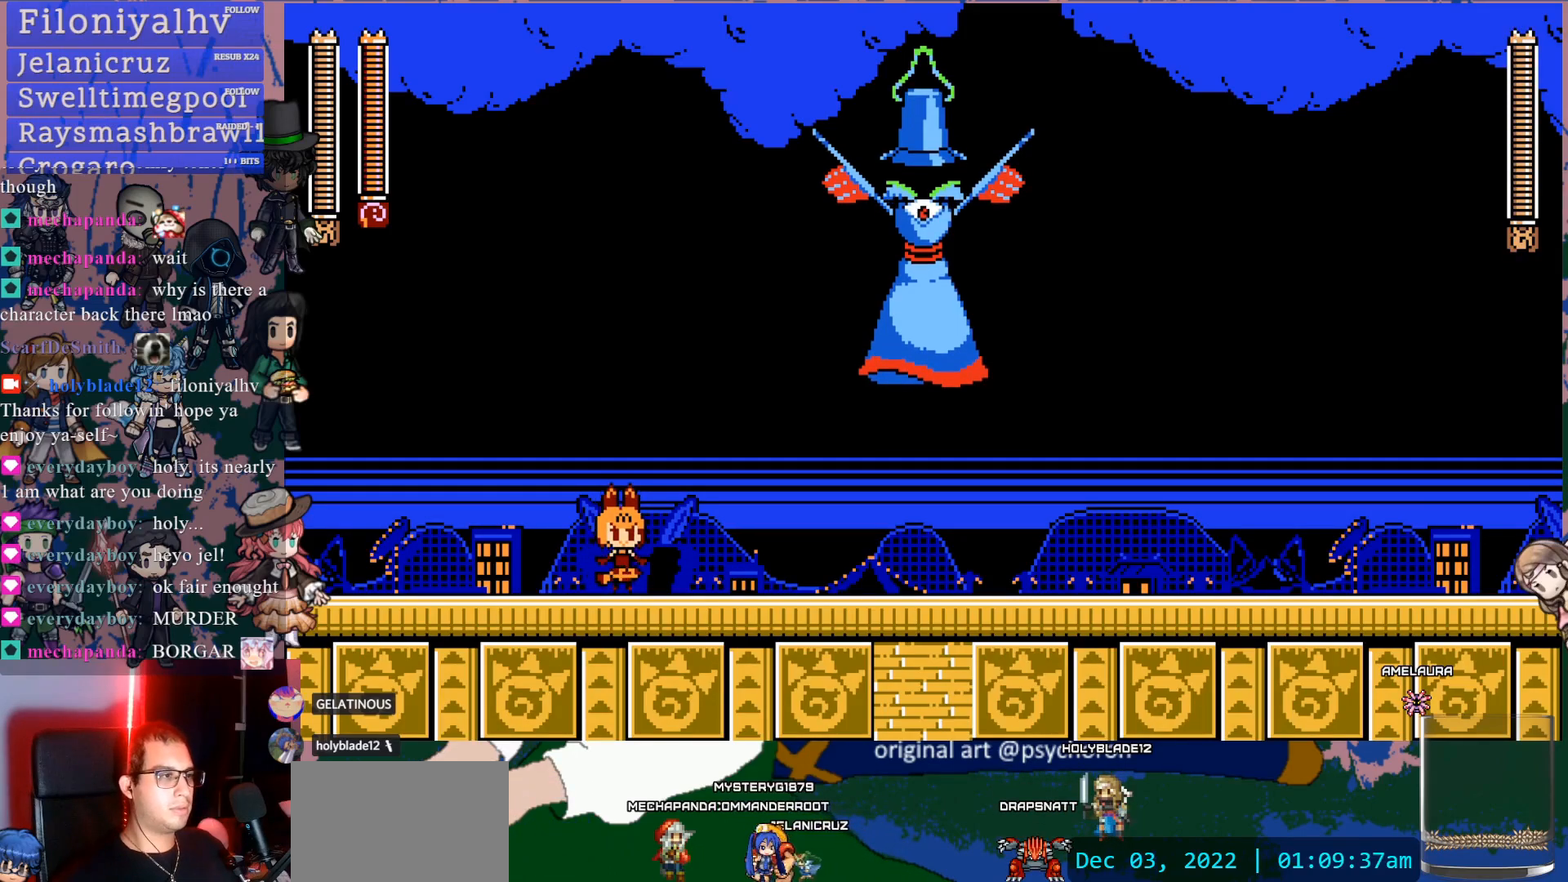
{"dt_ms": 1000, "buttons": ["DPAD_LEFT"], "left_stick": "center", "right_stick": "center"}
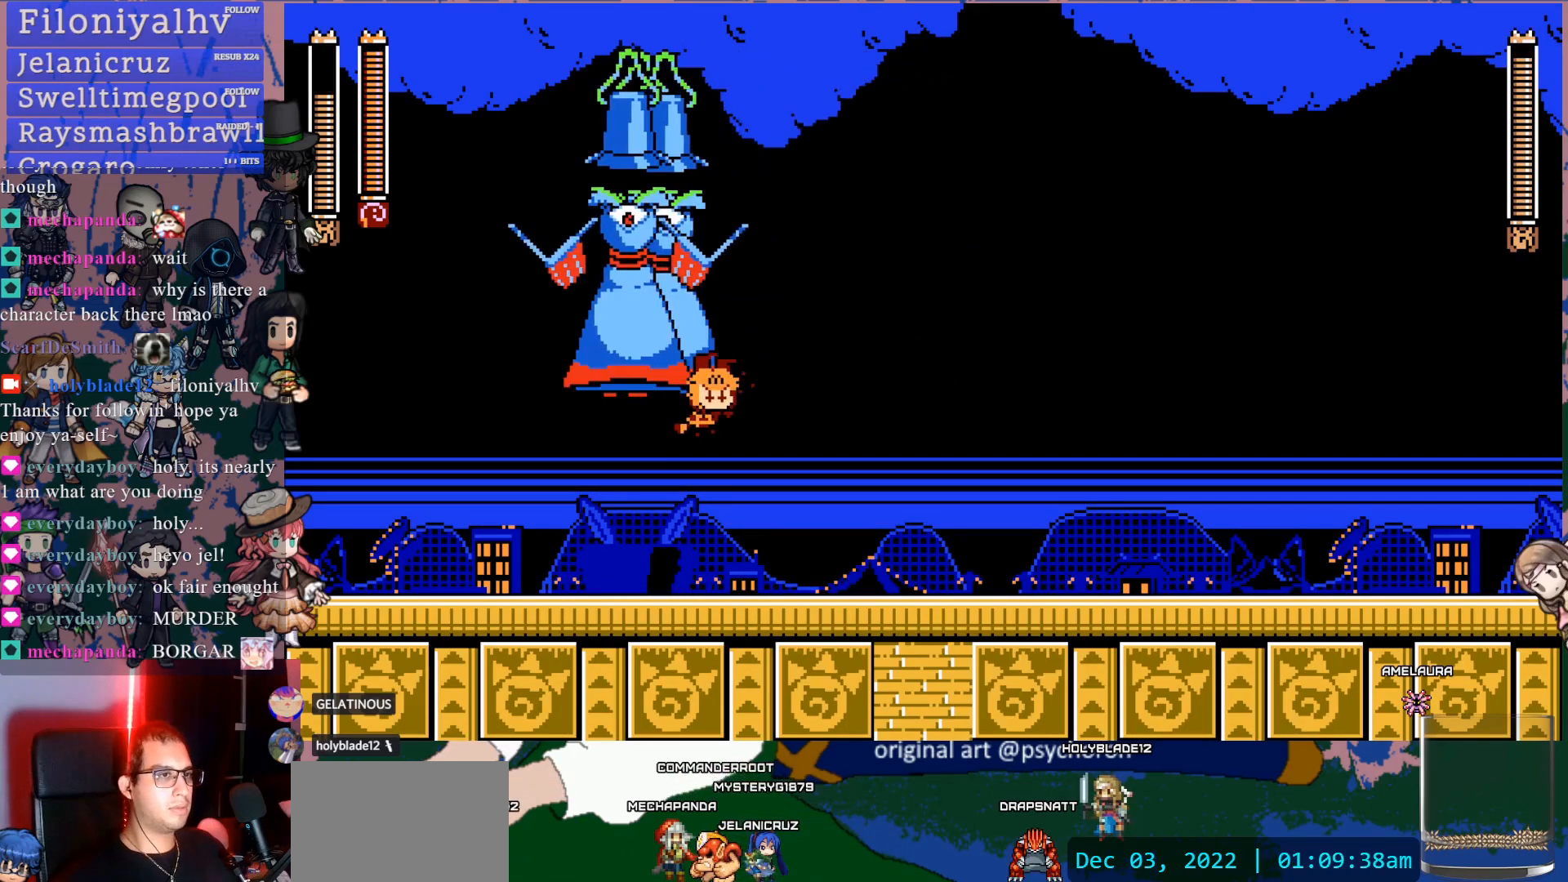
{"dt_ms": 500, "buttons": ["CROSS", "DPAD_LEFT"], "left_stick": "center", "right_stick": "center", "events": [[50, "DPAD_LEFT", "up"], [133, "DPAD_RIGHT", "down"], [400, "DPAD_RIGHT", "up"], [467, "CROSS", "down"], [467, "DPAD_LEFT", "down"]]}
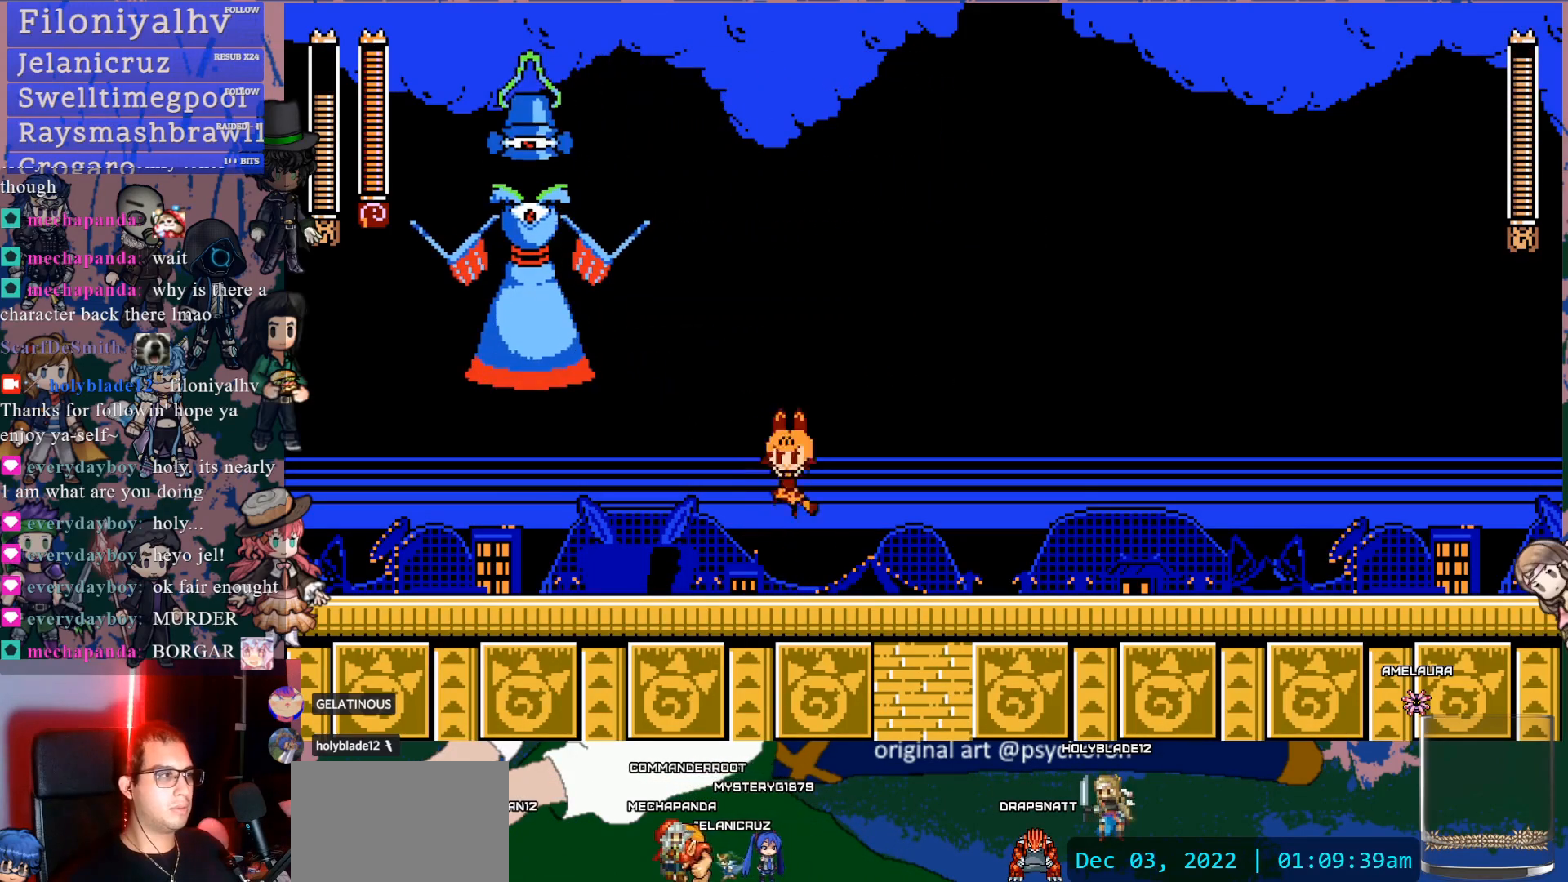
{"dt_ms": 500, "buttons": ["DPAD_RIGHT"], "left_stick": "center", "right_stick": "center", "events": [[83, "SQUARE", "down"], [267, "DPAD_LEFT", "up"], [350, "CROSS", "up"], [350, "DPAD_RIGHT", "down"], [350, "SQUARE", "up"]]}
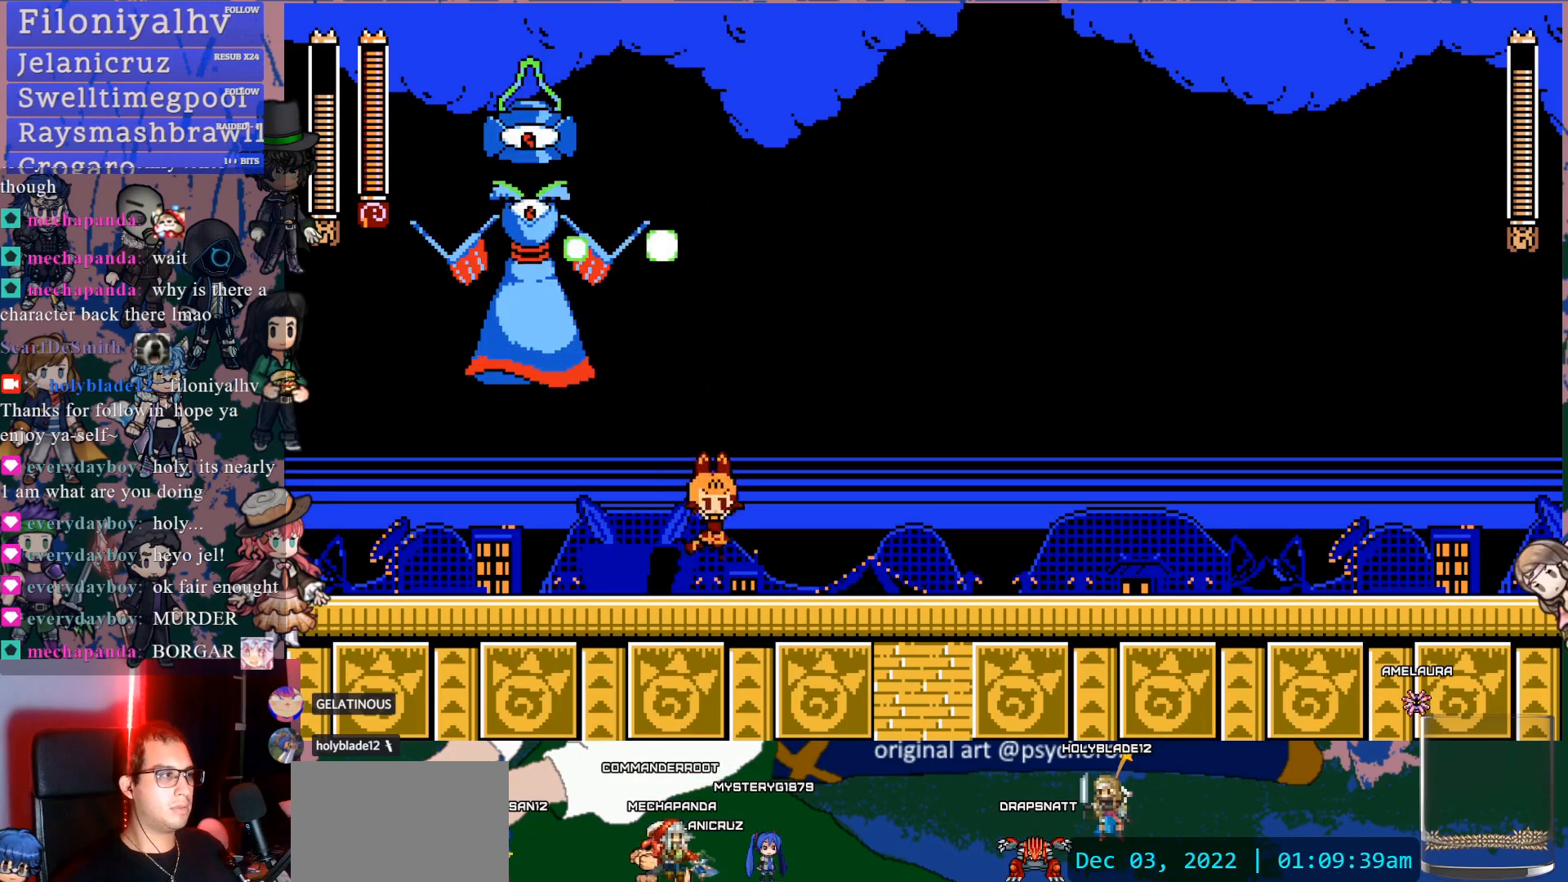
{"dt_ms": 500, "buttons": ["DPAD_RIGHT"], "left_stick": "center", "right_stick": "center", "events": []}
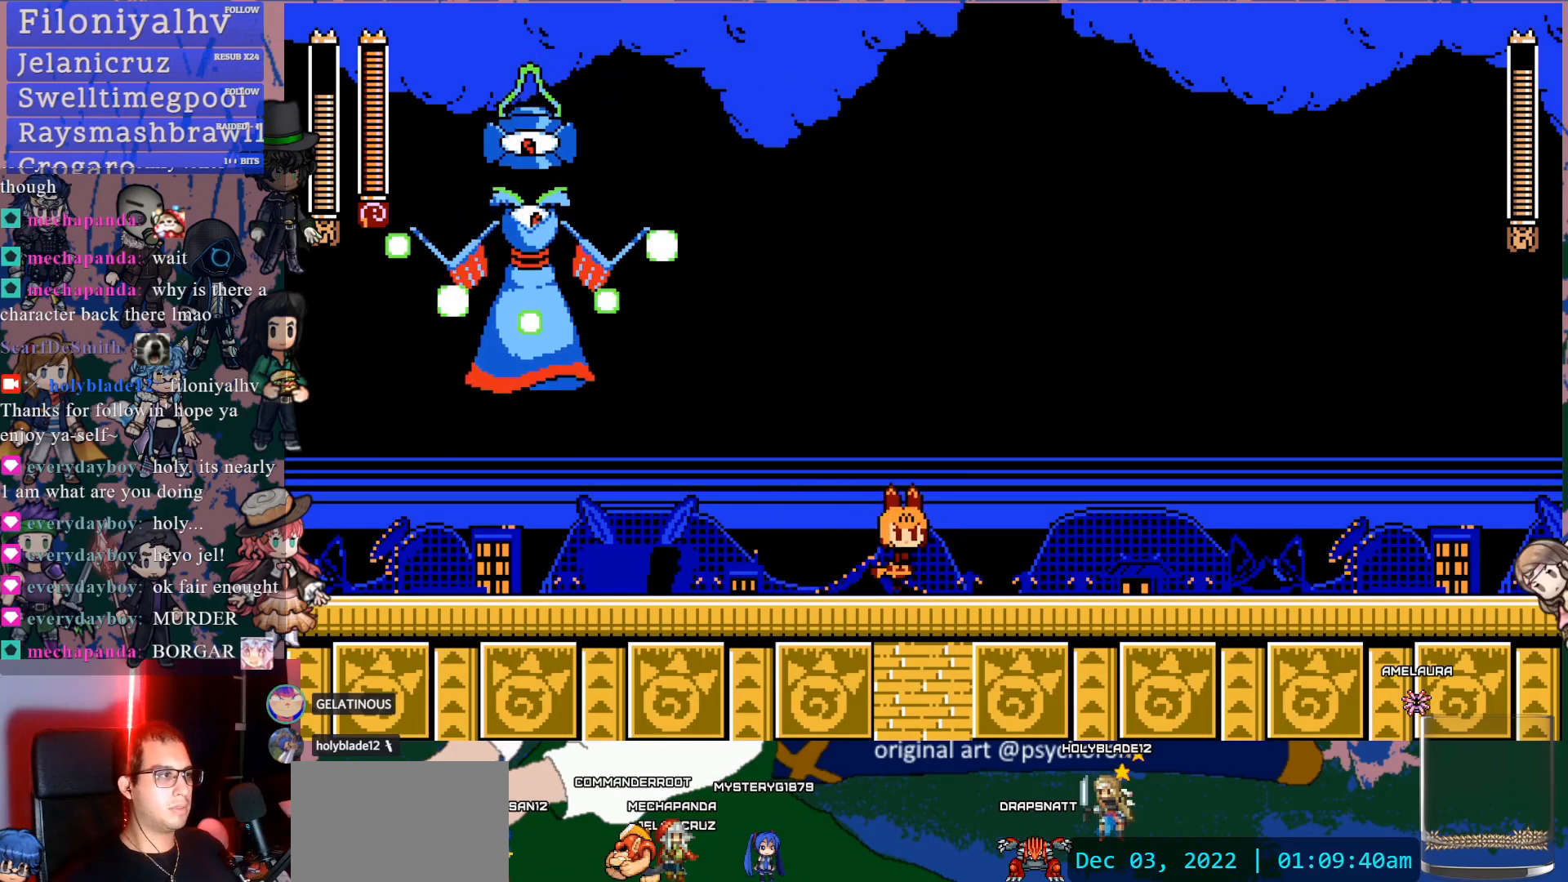
{"dt_ms": 500, "buttons": ["DPAD_RIGHT"], "left_stick": "center", "right_stick": "center", "events": []}
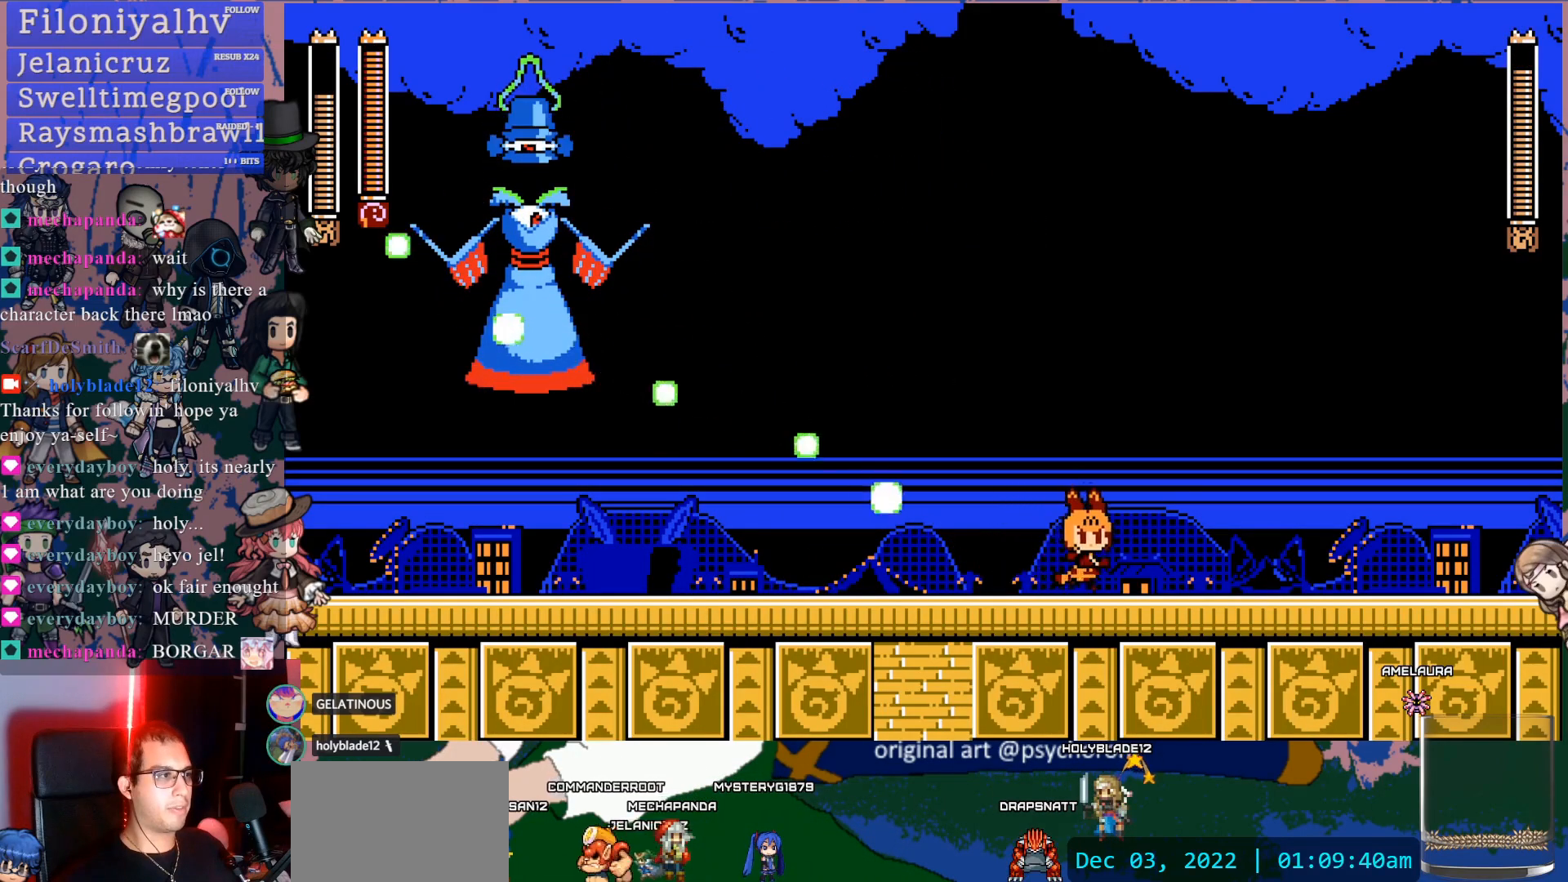
{"dt_ms": 500, "buttons": ["CROSS", "DPAD_LEFT"], "left_stick": "center", "right_stick": "center", "events": [[217, "CROSS", "down"], [300, "DPAD_RIGHT", "up"], [417, "DPAD_LEFT", "down"]]}
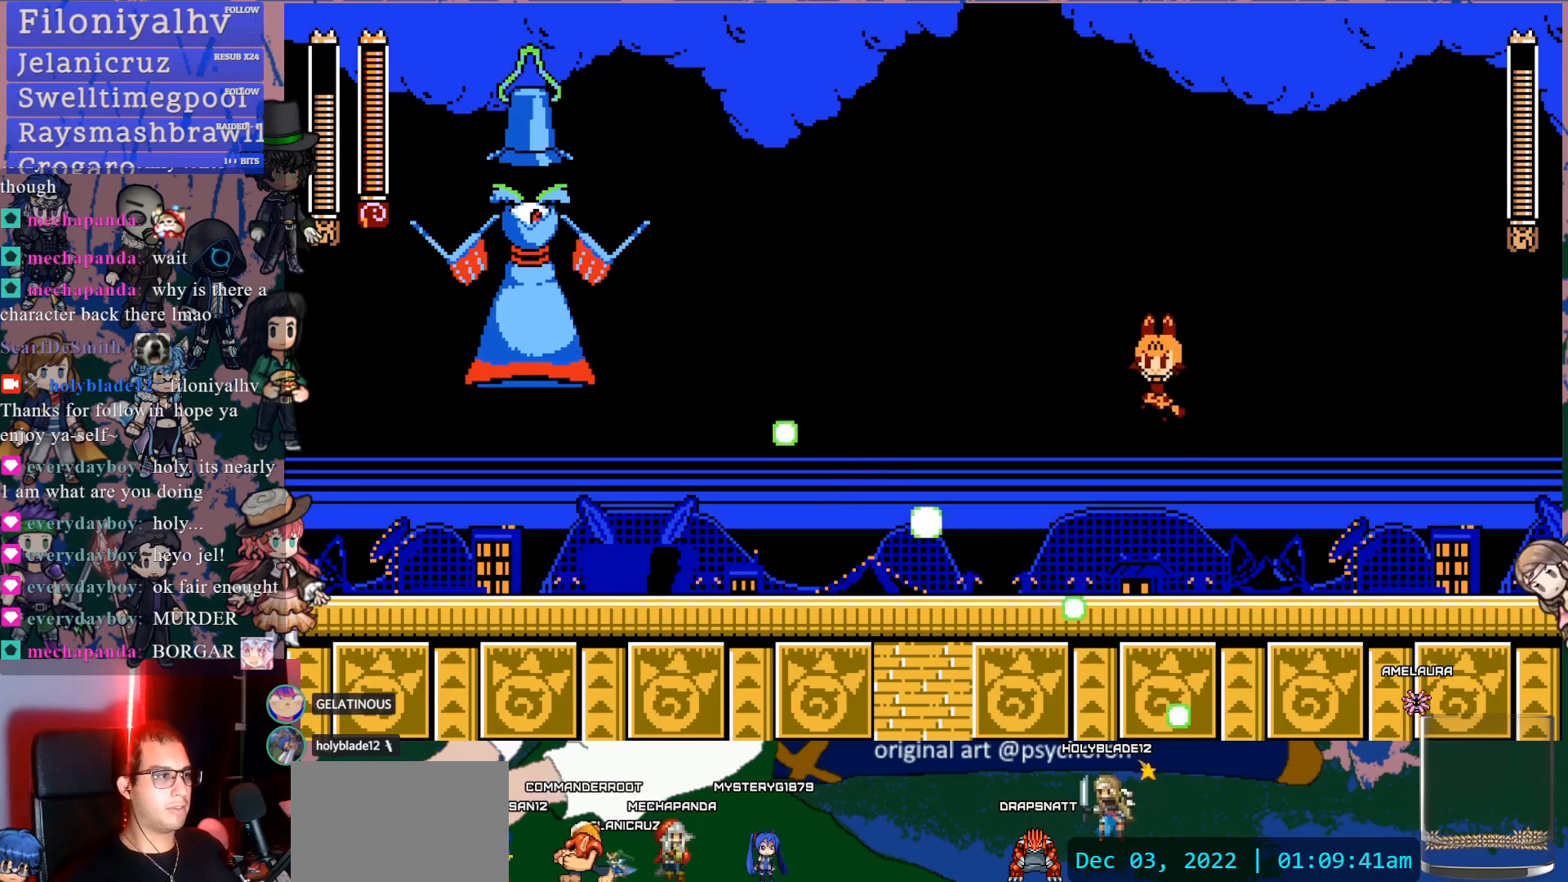
{"dt_ms": 500, "buttons": [], "left_stick": "center", "right_stick": "center", "events": [[33, "DPAD_LEFT", "up"], [83, "DPAD_RIGHT", "down"], [133, "CROSS", "up"], [400, "CROSS", "down"], [417, "DPAD_RIGHT", "up"], [483, "CROSS", "up"]]}
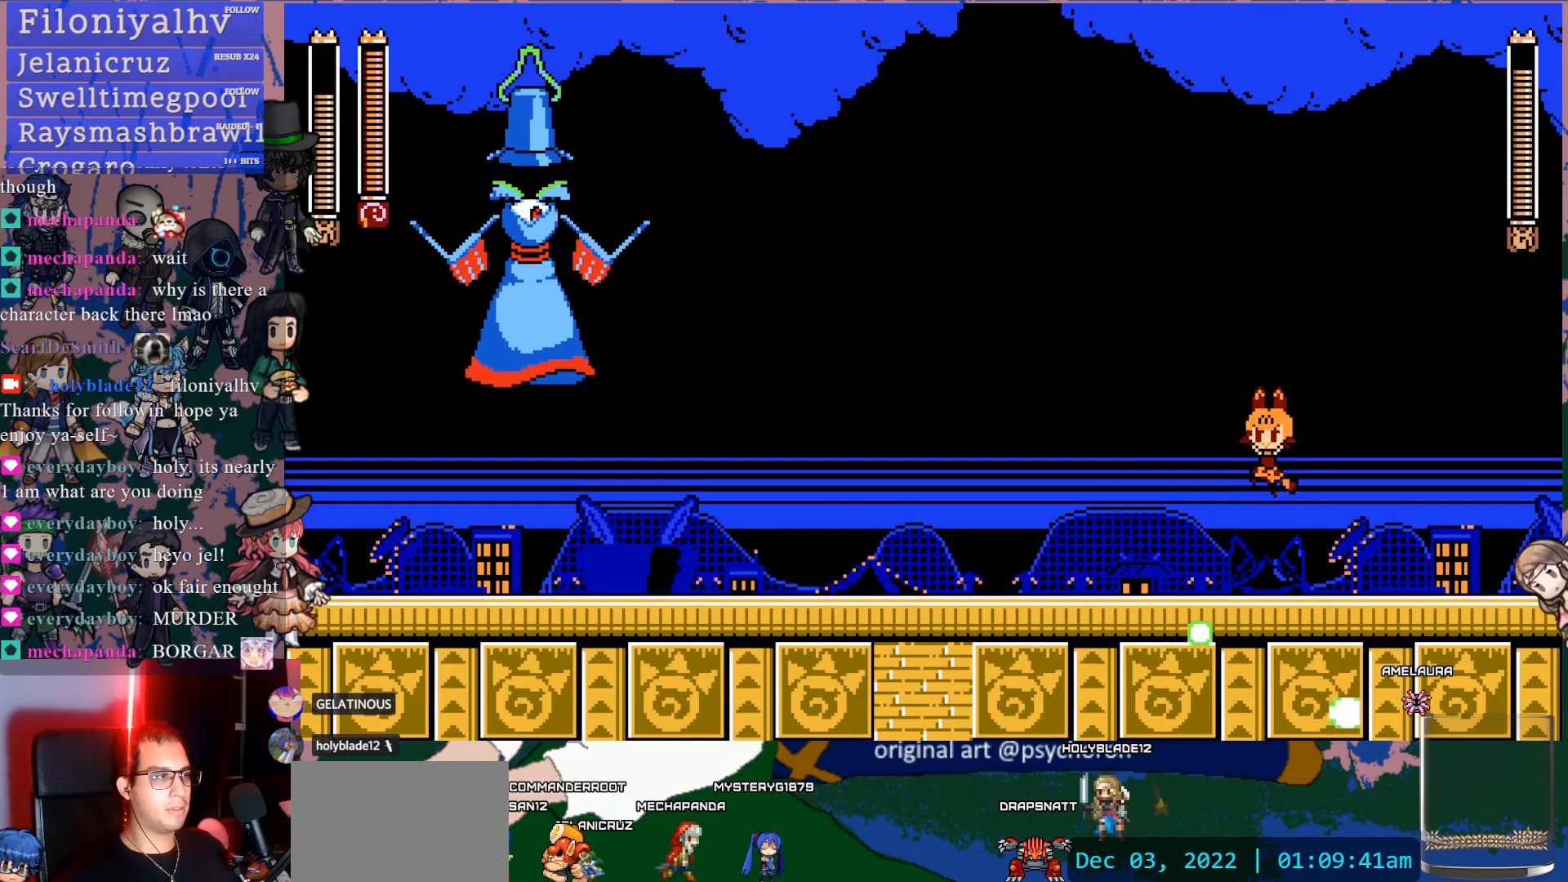
{"dt_ms": 500, "buttons": ["DPAD_LEFT"], "left_stick": "center", "right_stick": "center", "events": [[17, "DPAD_LEFT", "down"]]}
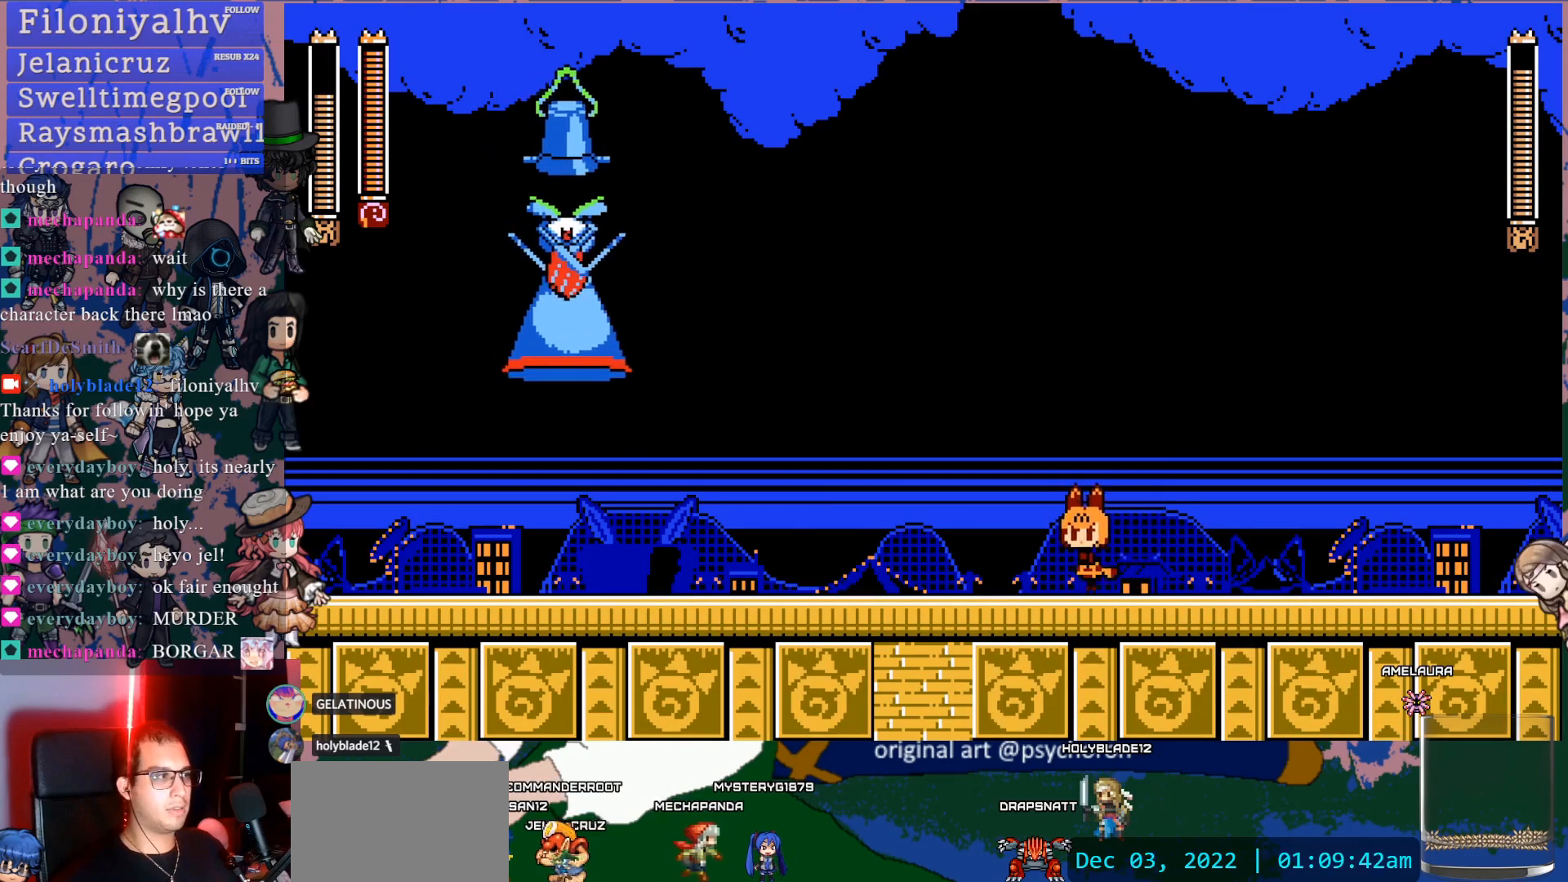
{"dt_ms": 500, "buttons": [], "left_stick": "center", "right_stick": "center", "events": [[83, "CROSS", "down"], [217, "SQUARE", "down"], [467, "DPAD_LEFT", "up"], [483, "CROSS", "up"], [483, "SQUARE", "up"]]}
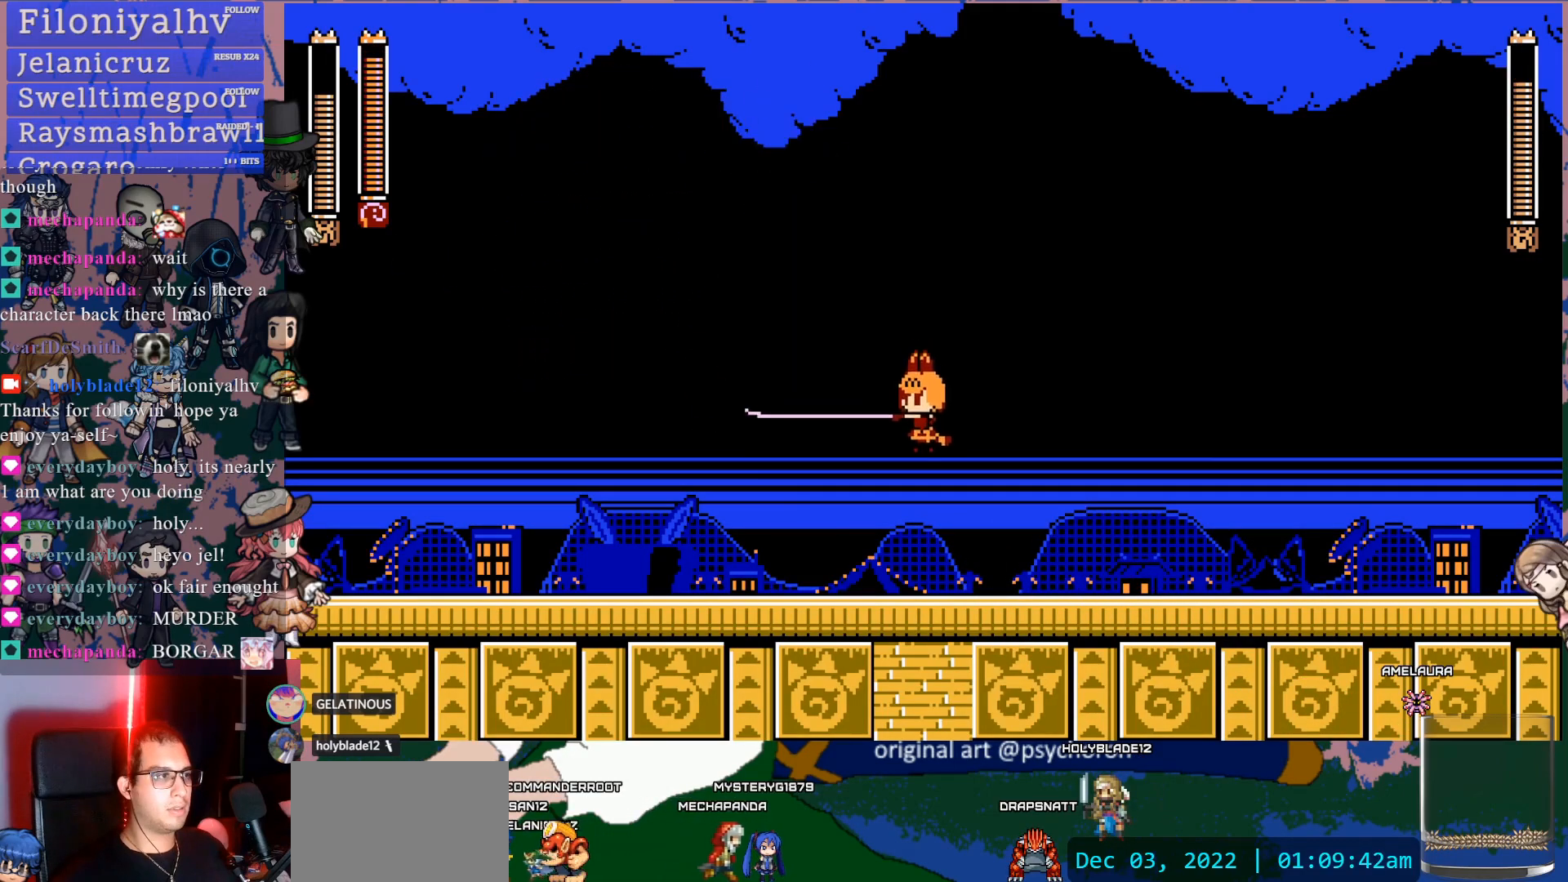
{"dt_ms": 500, "buttons": [], "left_stick": "center", "right_stick": "center", "events": [[17, "DPAD_RIGHT", "down"], [183, "DPAD_RIGHT", "up"], [267, "DPAD_LEFT", "down"], [500, "DPAD_LEFT", "up"]]}
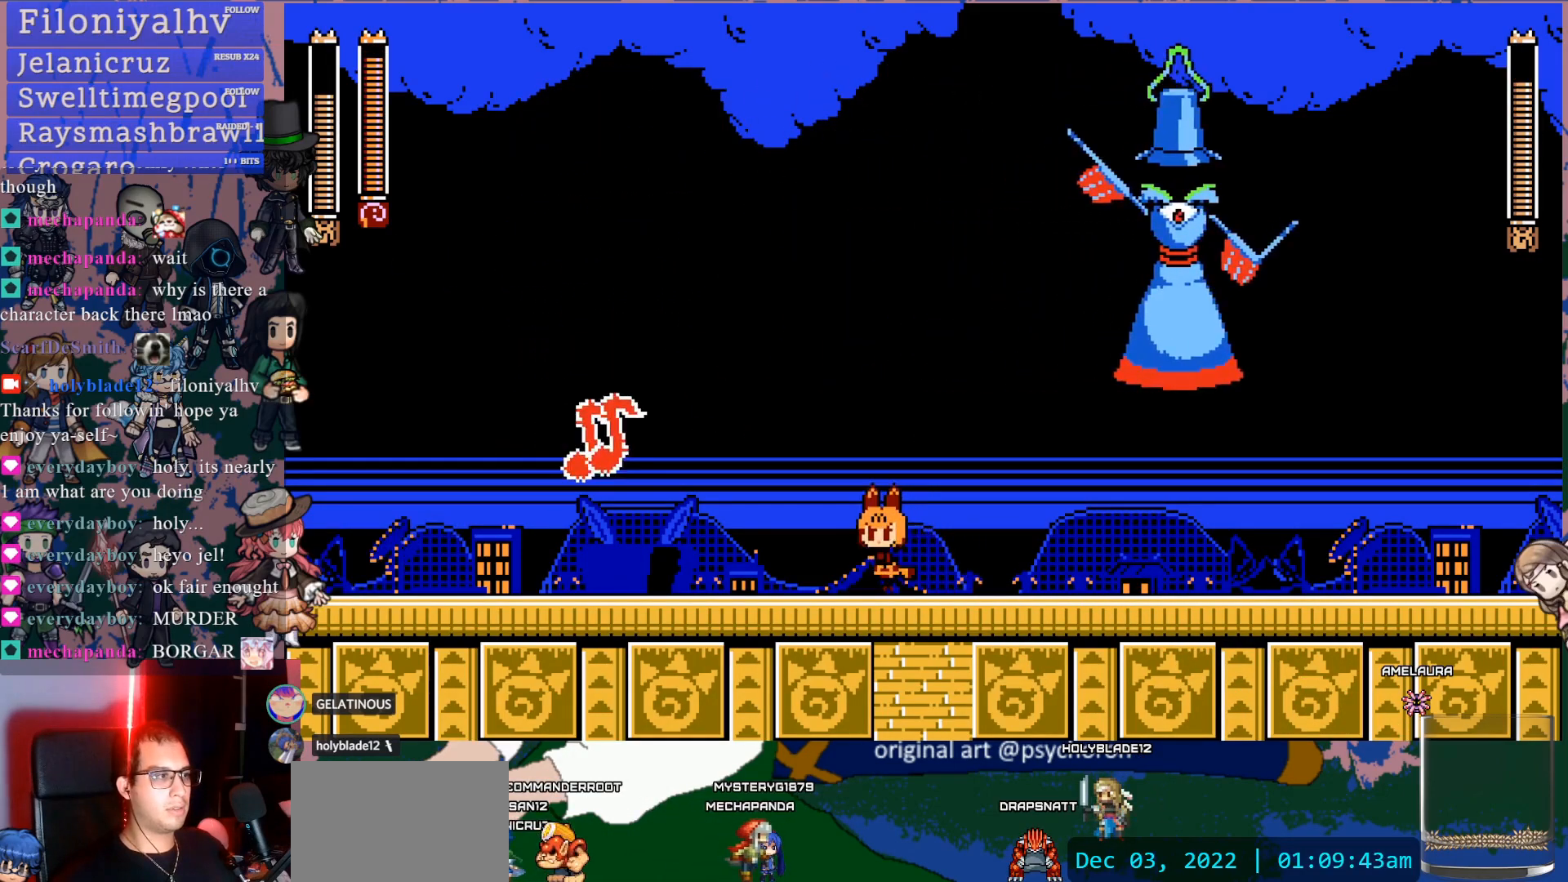
{"dt_ms": 500, "buttons": ["CROSS", "DPAD_DOWN", "DPAD_LEFT"], "left_stick": "center", "right_stick": "center", "events": [[50, "DPAD_RIGHT", "down"], [217, "DPAD_RIGHT", "up"], [283, "DPAD_LEFT", "down"], [417, "DPAD_DOWN", "down"], [467, "CROSS", "down"]]}
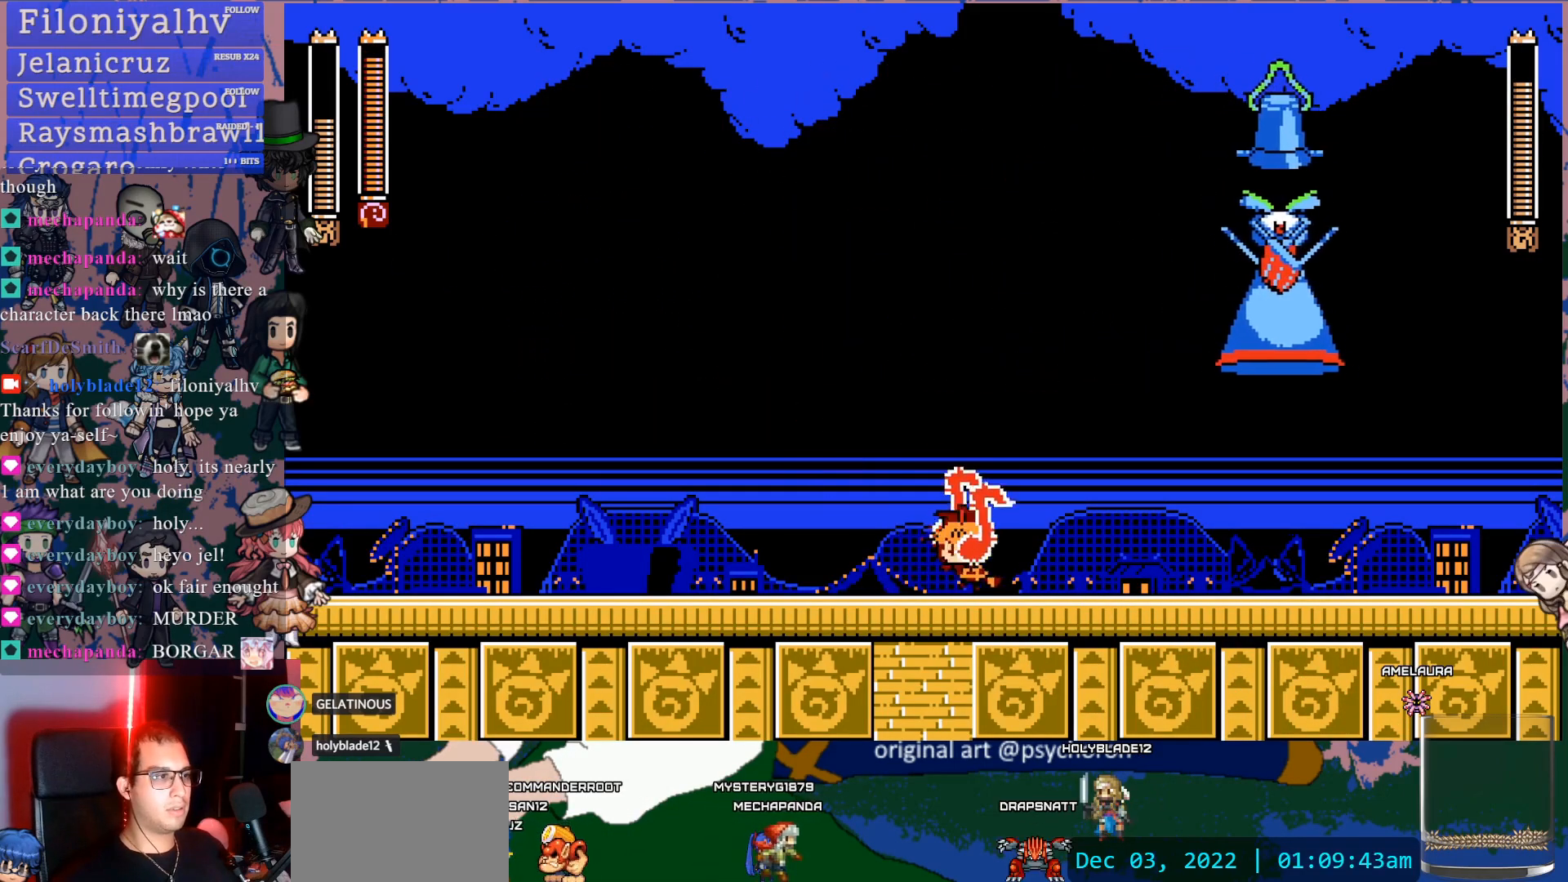
{"dt_ms": 500, "buttons": ["CROSS", "SQUARE", "DPAD_RIGHT"], "left_stick": "center", "right_stick": "center"}
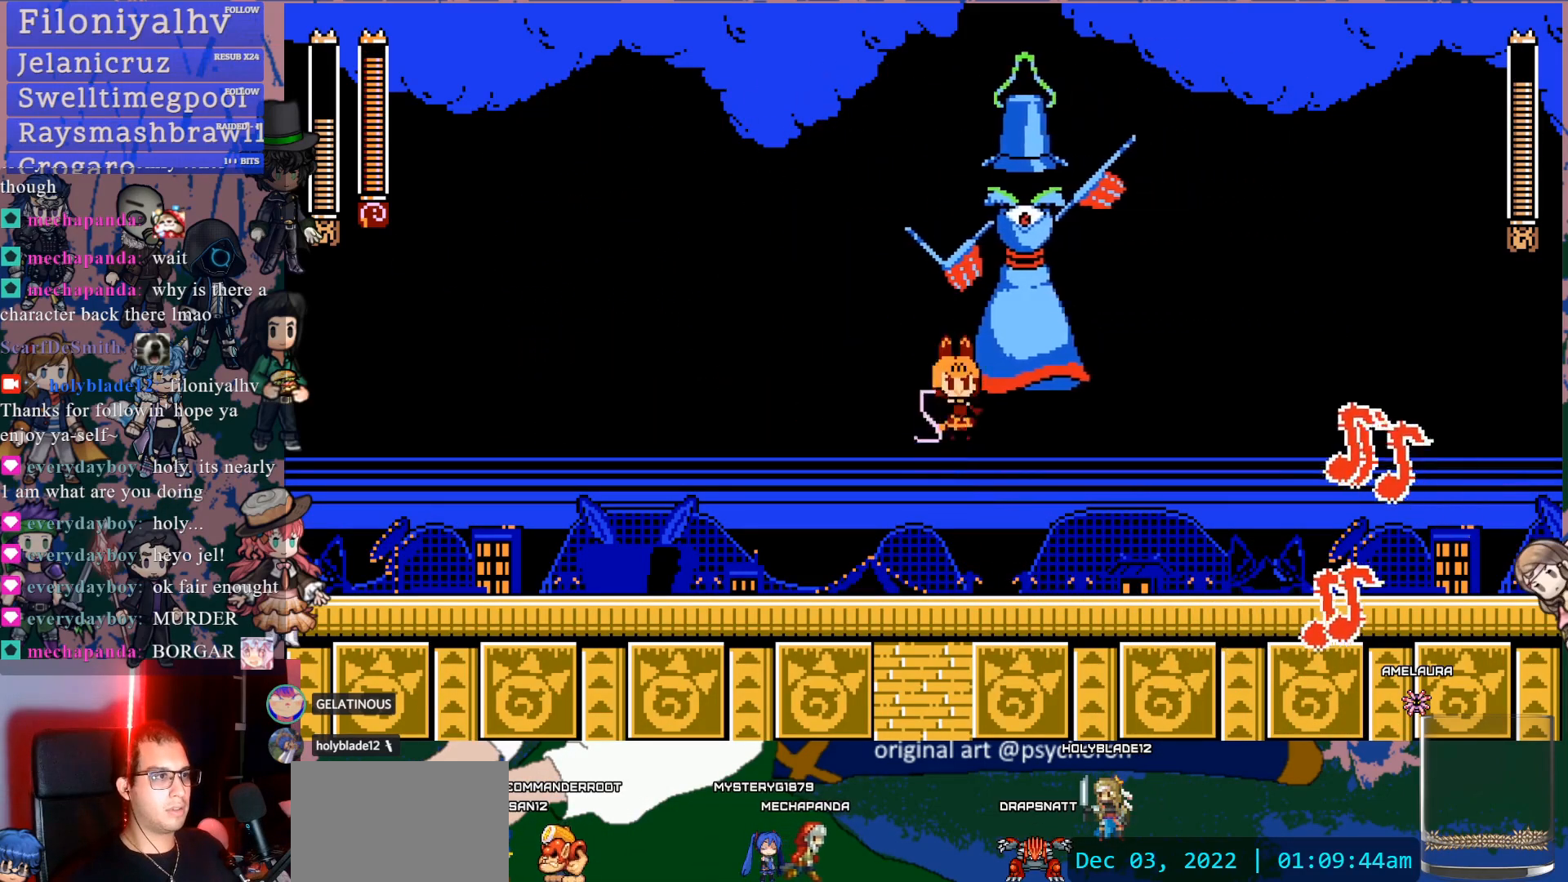
{"dt_ms": 500, "buttons": [], "left_stick": "center", "right_stick": "center"}
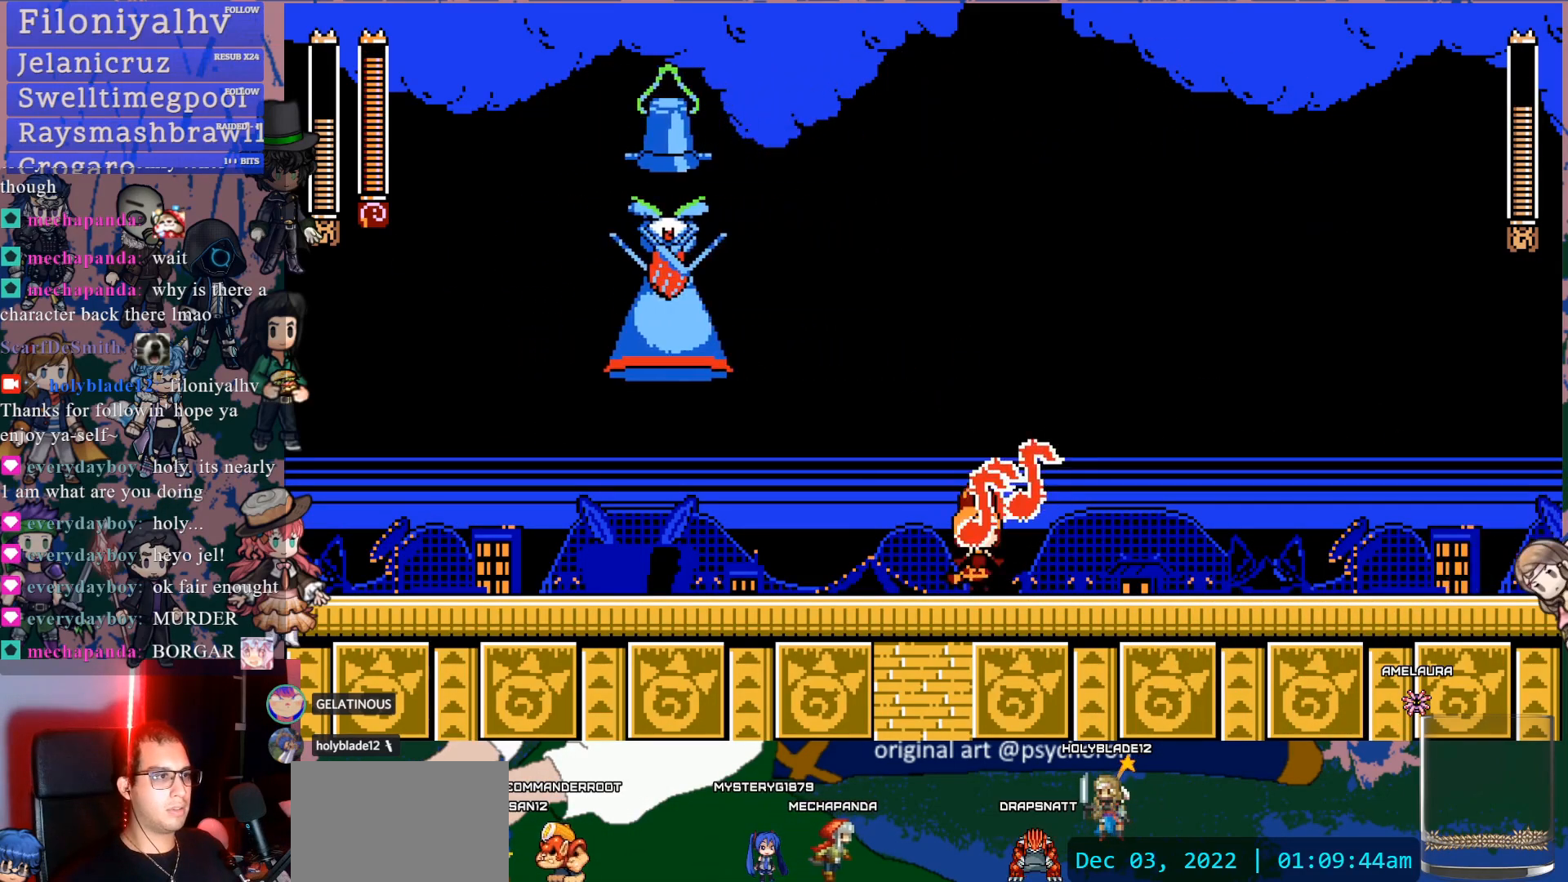
{"dt_ms": 500, "buttons": ["DPAD_LEFT"], "left_stick": "center", "right_stick": "center", "events": [[217, "DPAD_LEFT", "down"]]}
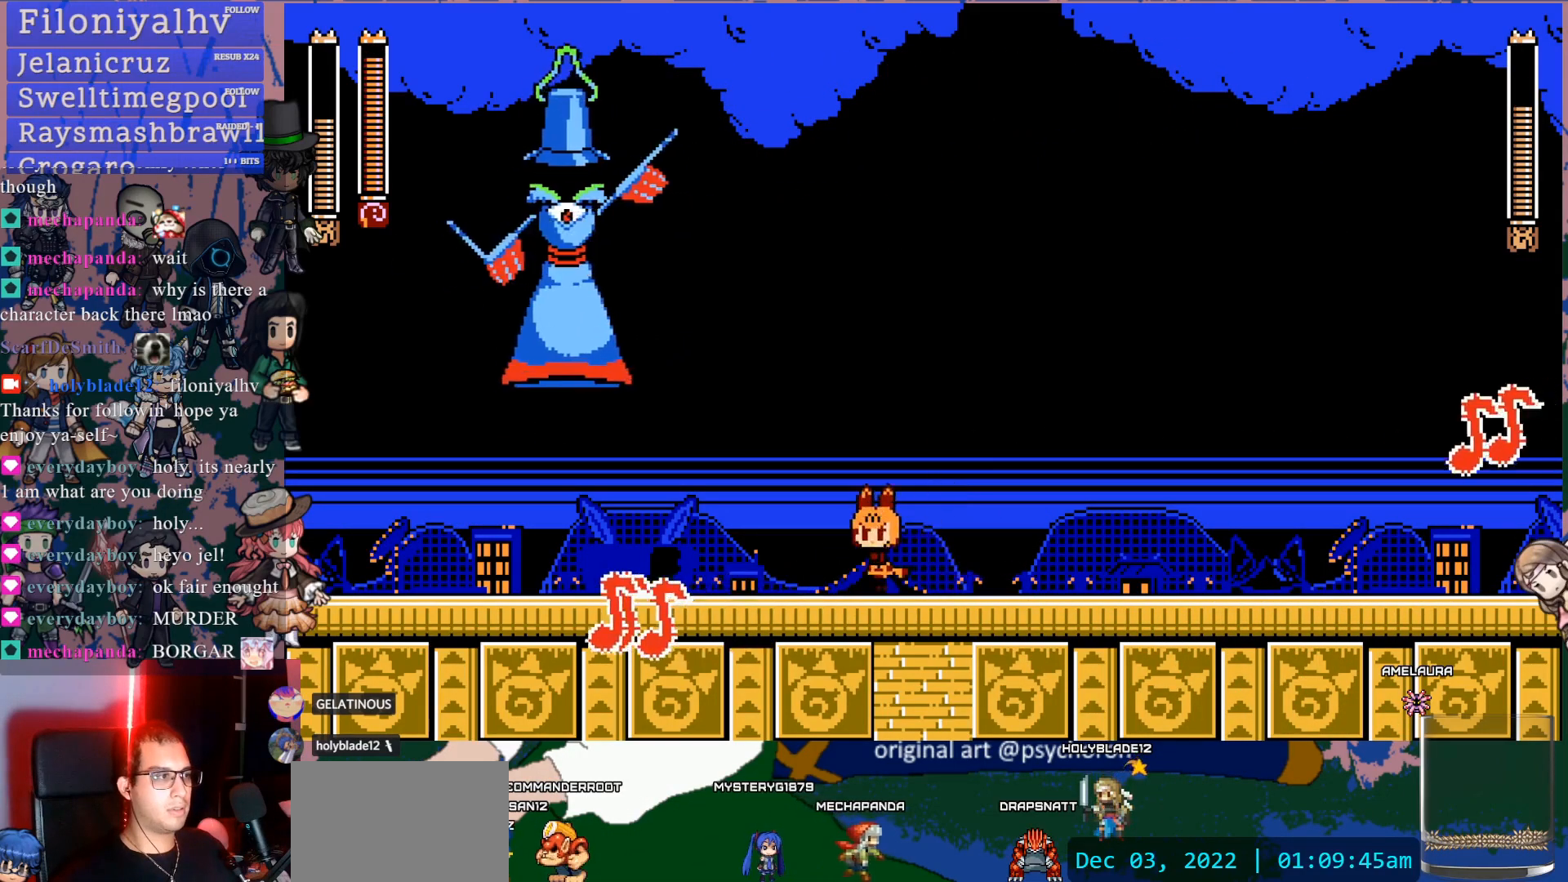
{"dt_ms": 500, "buttons": [], "left_stick": "center", "right_stick": "center", "events": [[67, "CROSS", "down"], [117, "SQUARE", "down"], [233, "DPAD_LEFT", "up"], [267, "DPAD_RIGHT", "down"], [300, "CROSS", "up"], [300, "SQUARE", "up"], [450, "DPAD_RIGHT", "up"]]}
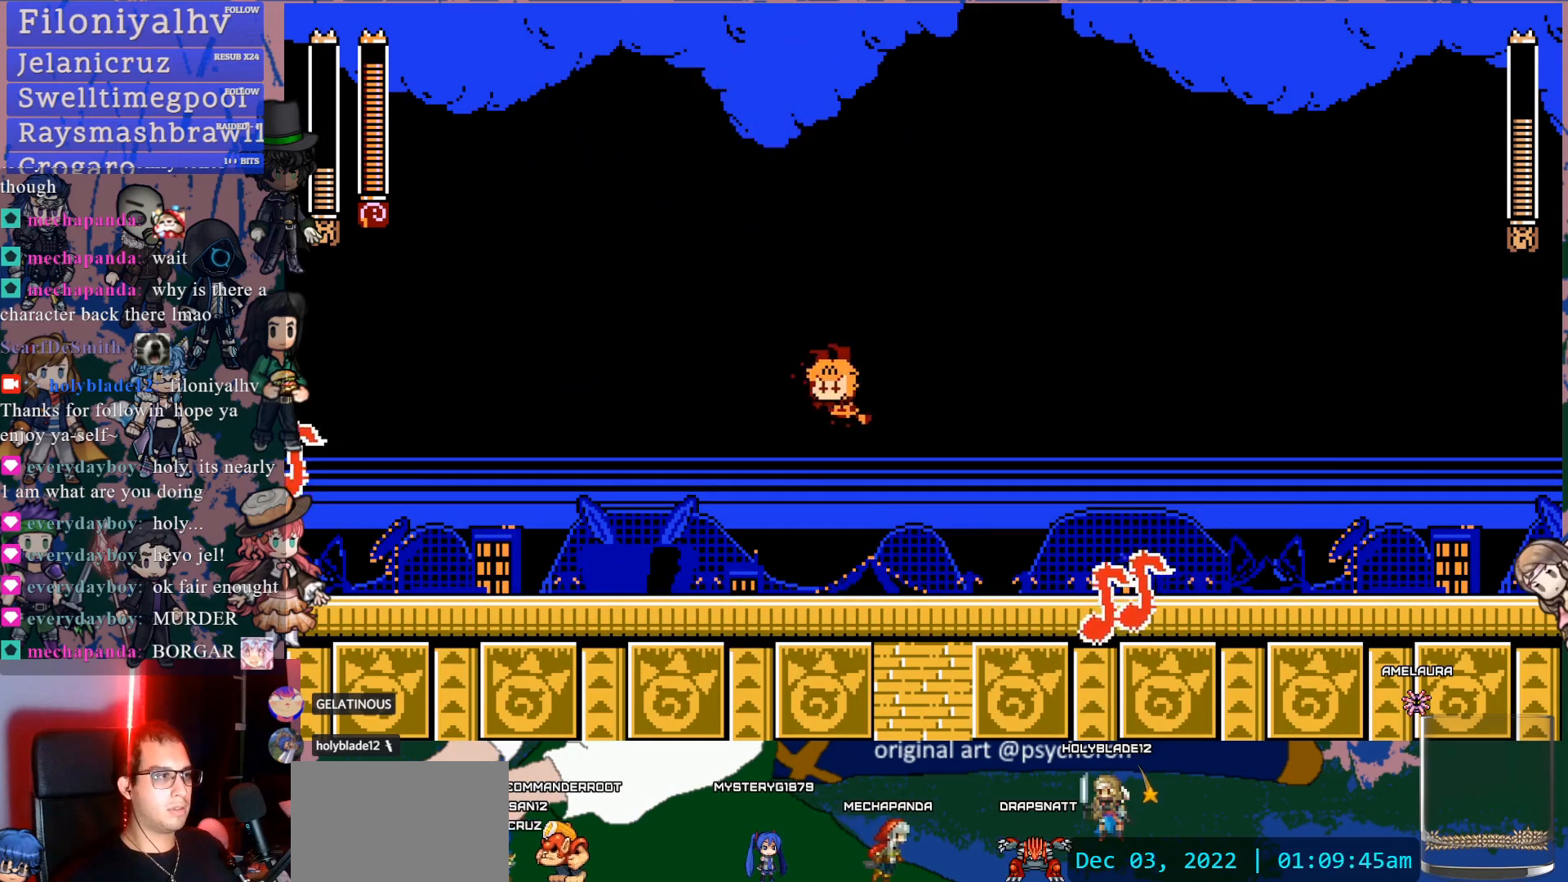
{"dt_ms": 500, "buttons": ["DPAD_RIGHT"], "left_stick": "center", "right_stick": "center", "events": [[17, "DPAD_LEFT", "down"], [217, "DPAD_LEFT", "up"], [367, "DPAD_RIGHT", "down"]]}
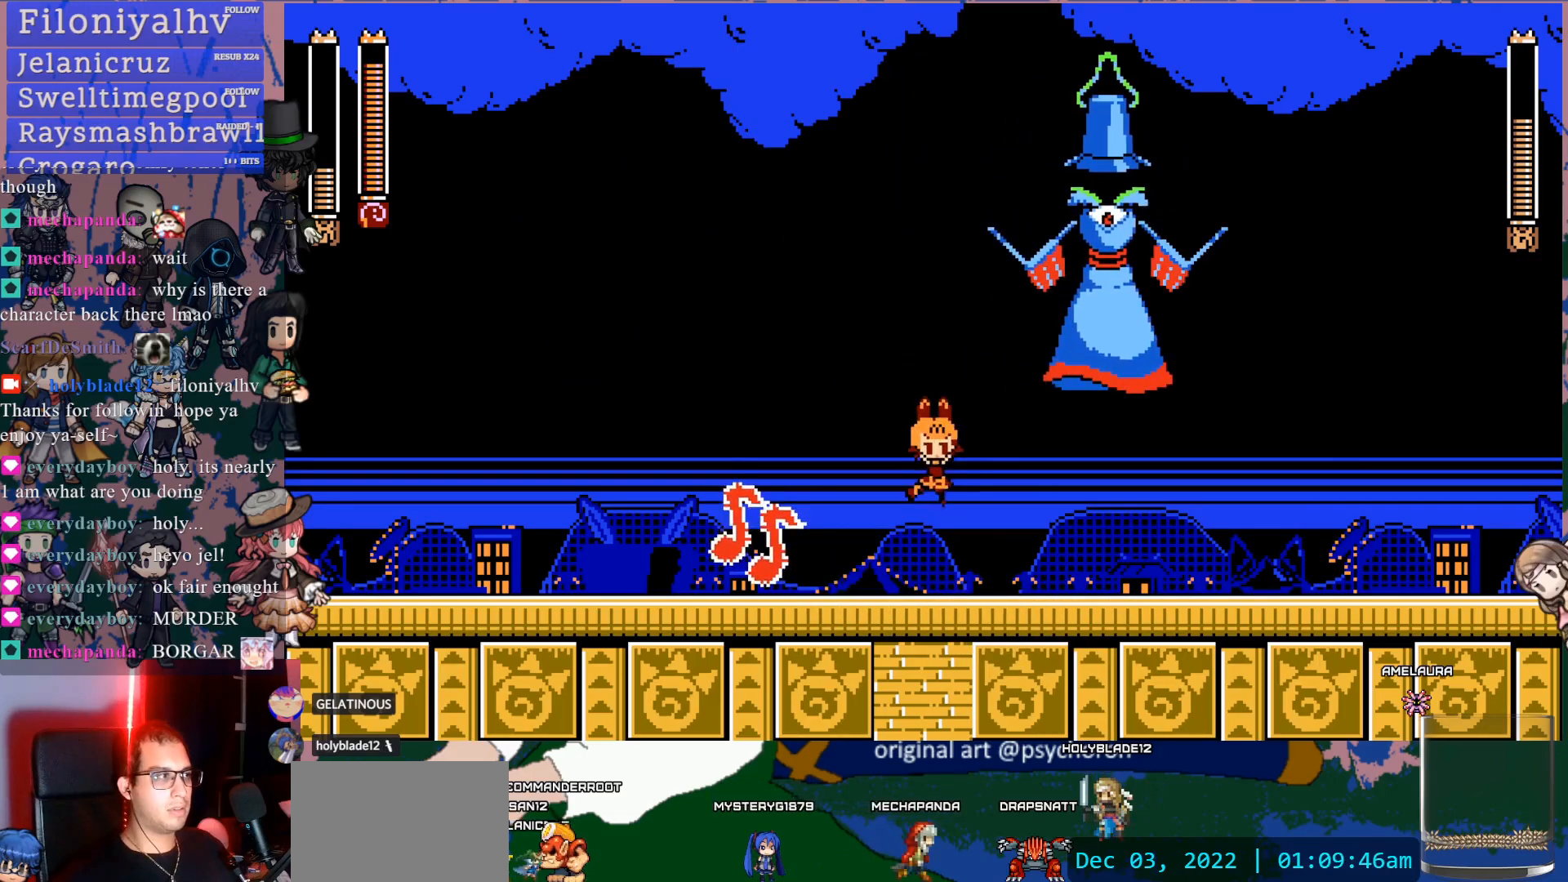
{"dt_ms": 500, "buttons": ["DPAD_LEFT"], "left_stick": "center", "right_stick": "center", "events": [[117, "CROSS", "down"], [183, "DPAD_RIGHT", "up"], [183, "SQUARE", "down"], [367, "DPAD_LEFT", "down"], [417, "CROSS", "up"], [417, "SQUARE", "up"]]}
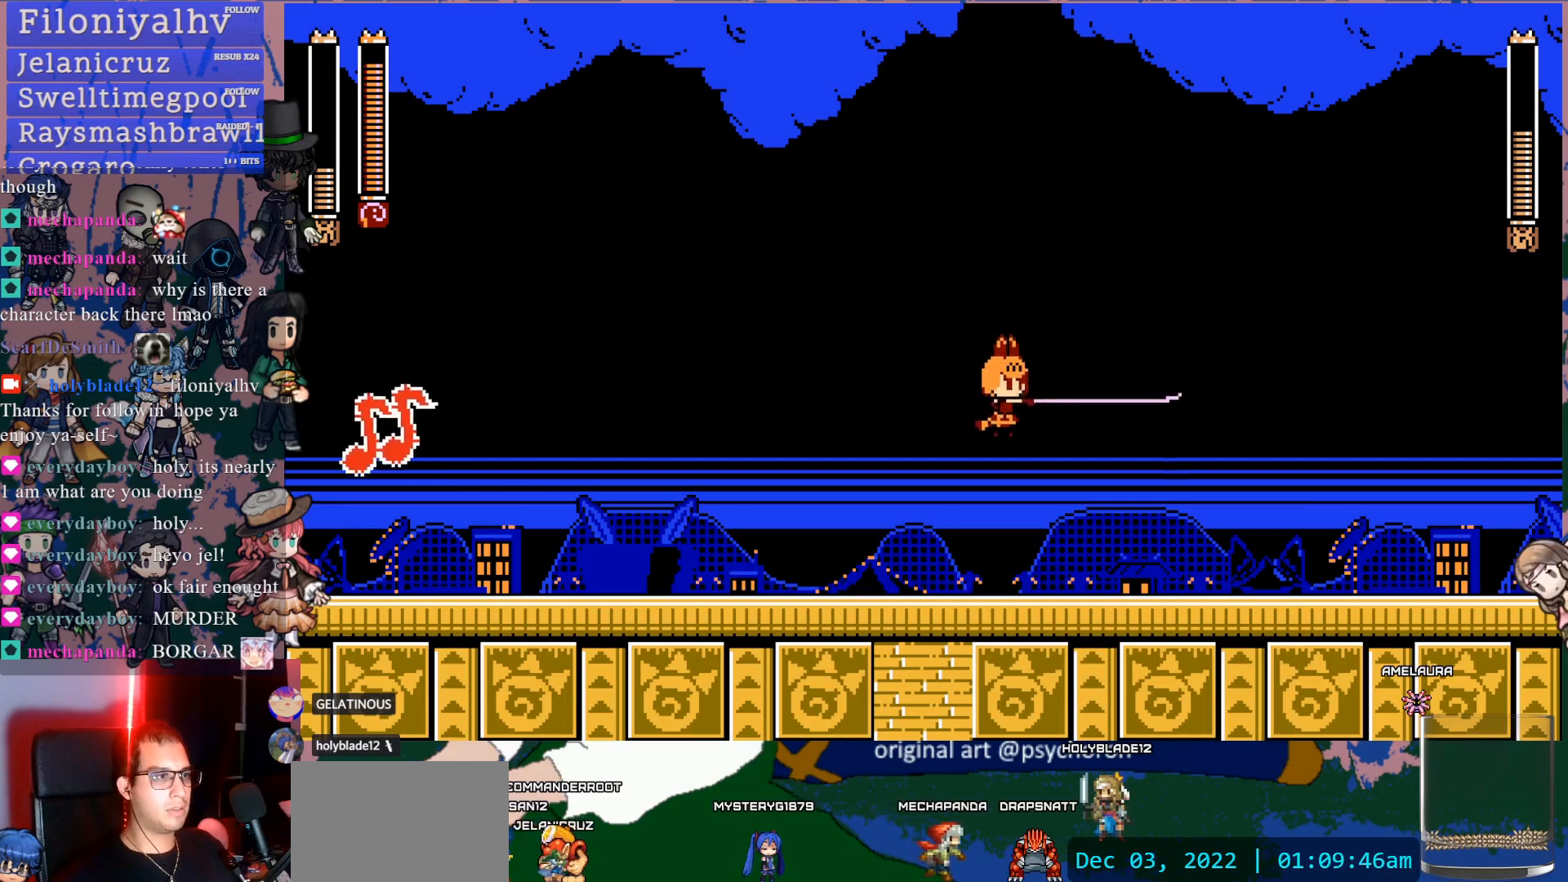
{"dt_ms": 500, "buttons": ["CROSS"], "left_stick": "center", "right_stick": "center", "events": [[433, "CROSS", "down"], [467, "DPAD_UP", "down"], [483, "DPAD_LEFT", "up"], [500, "DPAD_UP", "up"]]}
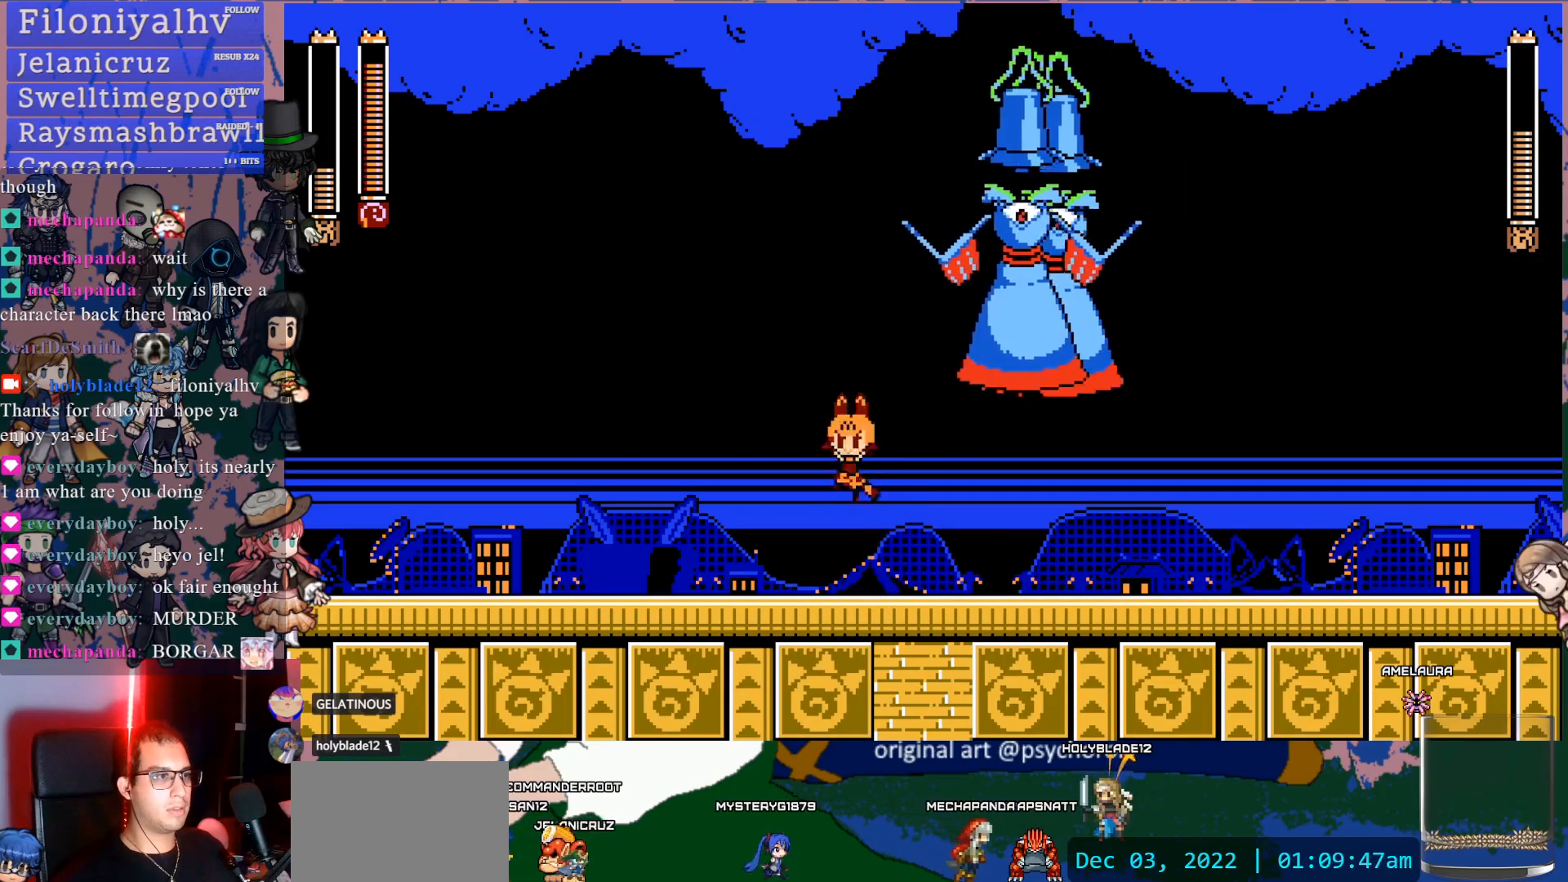
{"dt_ms": 500, "buttons": [], "left_stick": "center", "right_stick": "center", "events": [[17, "DPAD_RIGHT", "down"], [83, "SQUARE", "down"], [183, "DPAD_RIGHT", "up"], [200, "CROSS", "up"], [233, "SQUARE", "up"]]}
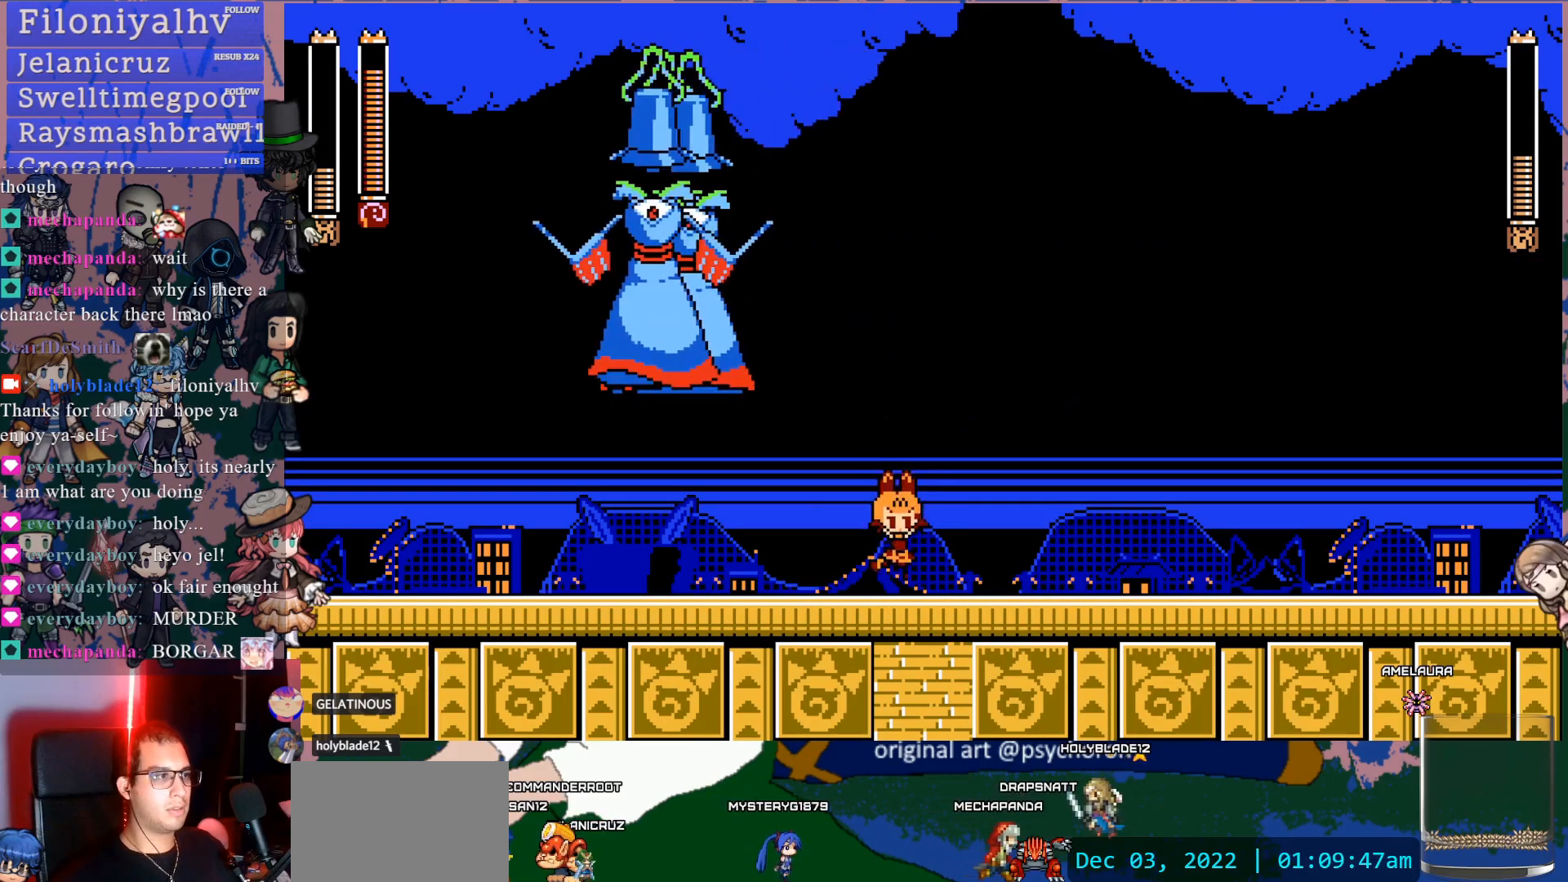
{"dt_ms": 500, "buttons": ["DPAD_LEFT"], "left_stick": "center", "right_stick": "center", "events": [[17, "DPAD_RIGHT", "down"], [167, "DPAD_RIGHT", "up"], [317, "DPAD_LEFT", "down"]]}
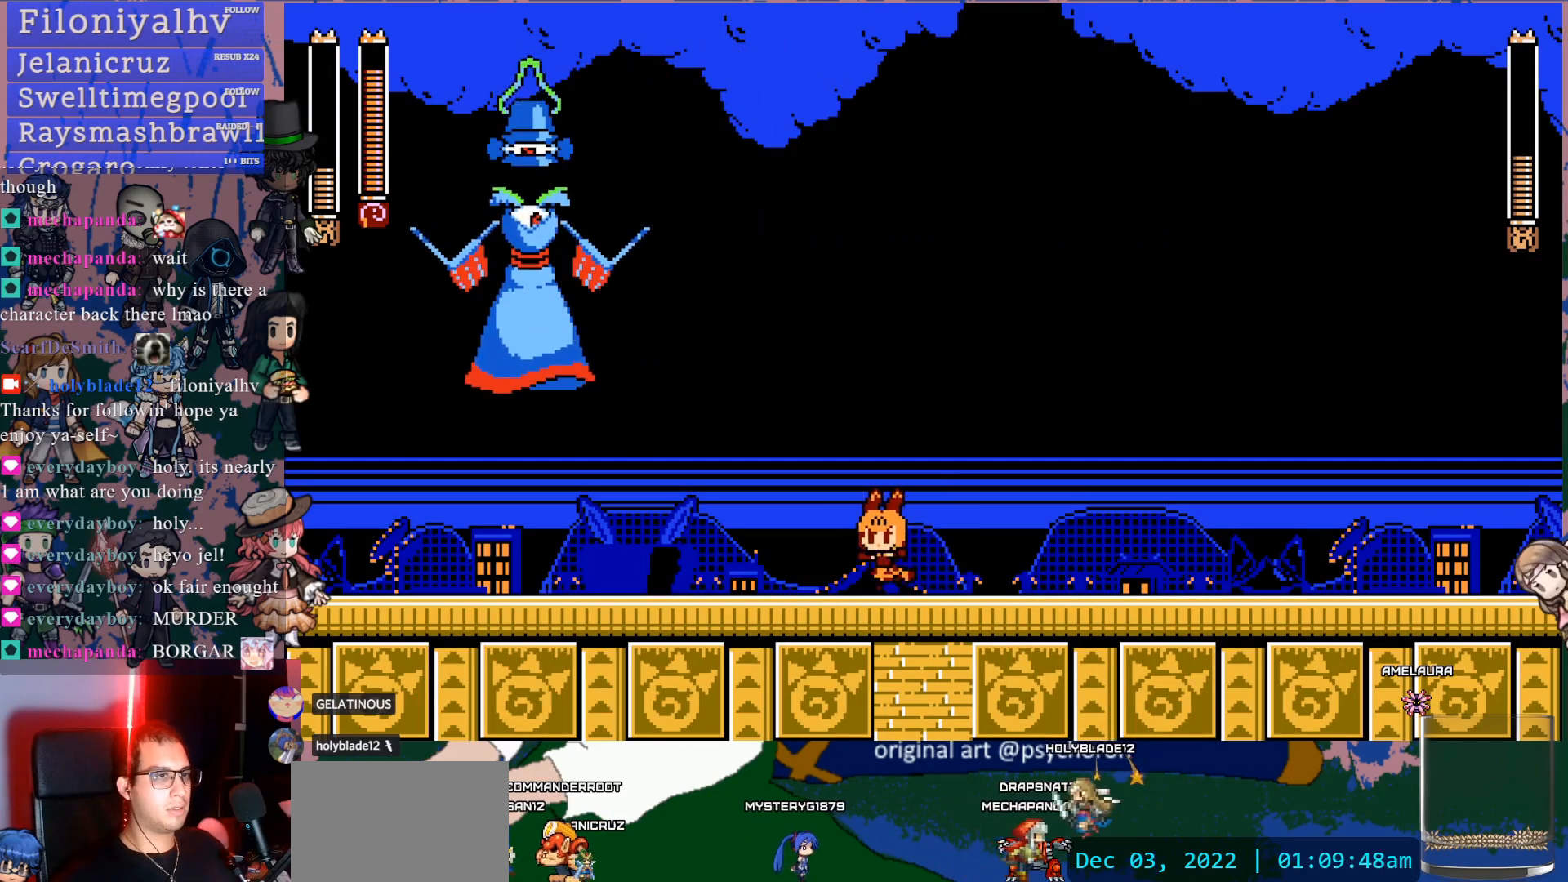
{"dt_ms": 500, "buttons": [], "left_stick": "center", "right_stick": "center", "events": [[50, "CROSS", "down"], [167, "SQUARE", "down"], [400, "SQUARE", "up"], [417, "CROSS", "up"], [467, "DPAD_LEFT", "up"]]}
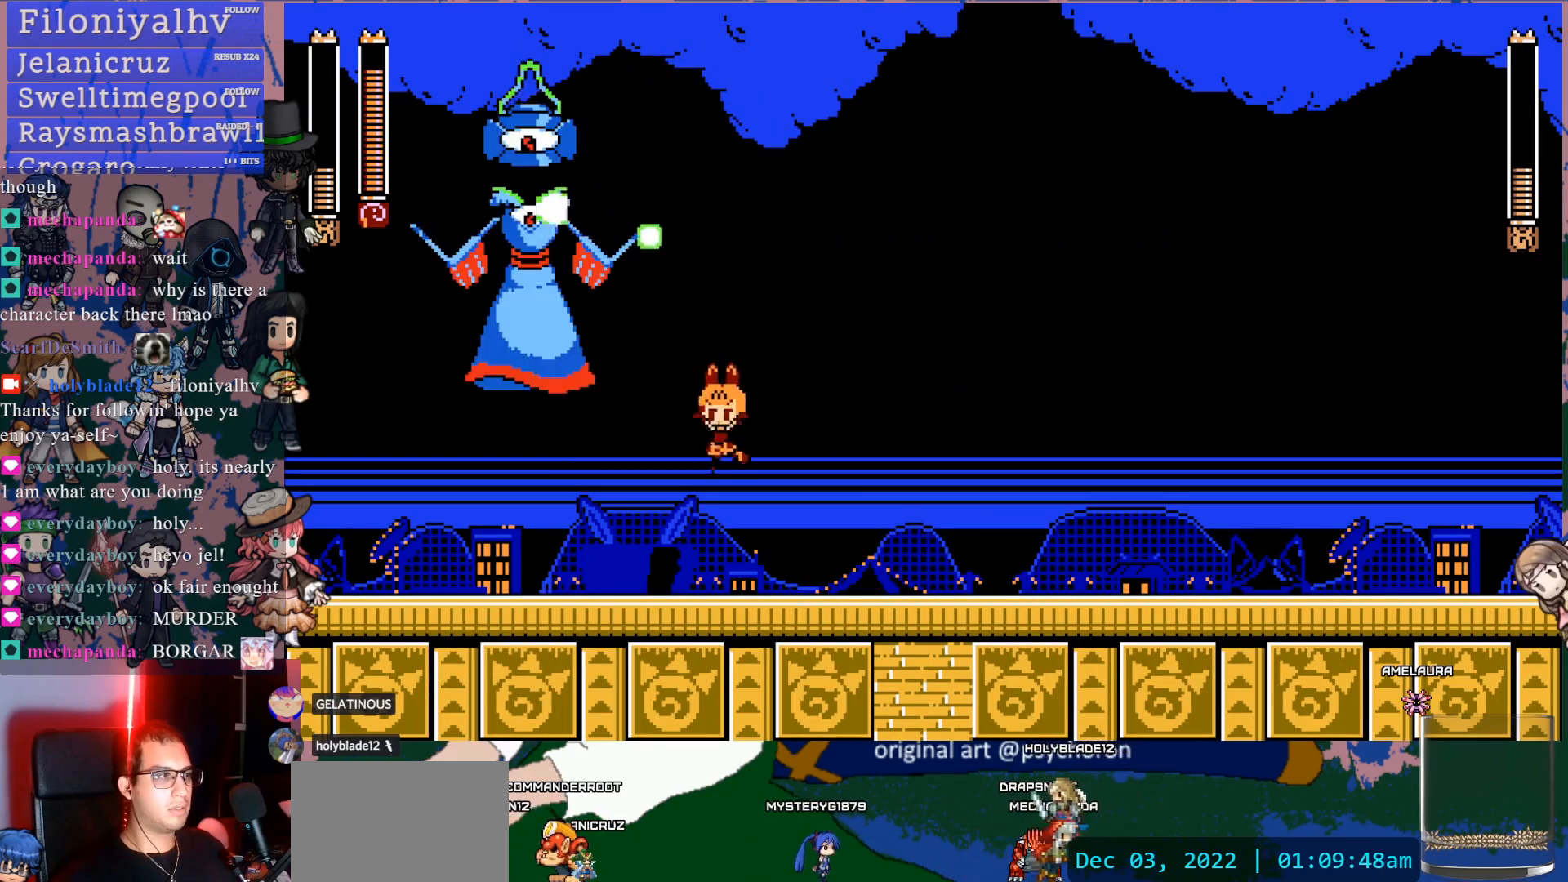
{"dt_ms": 500, "buttons": [], "left_stick": "center", "right_stick": "center", "events": [[267, "DPAD_LEFT", "down"], [467, "DPAD_LEFT", "up"]]}
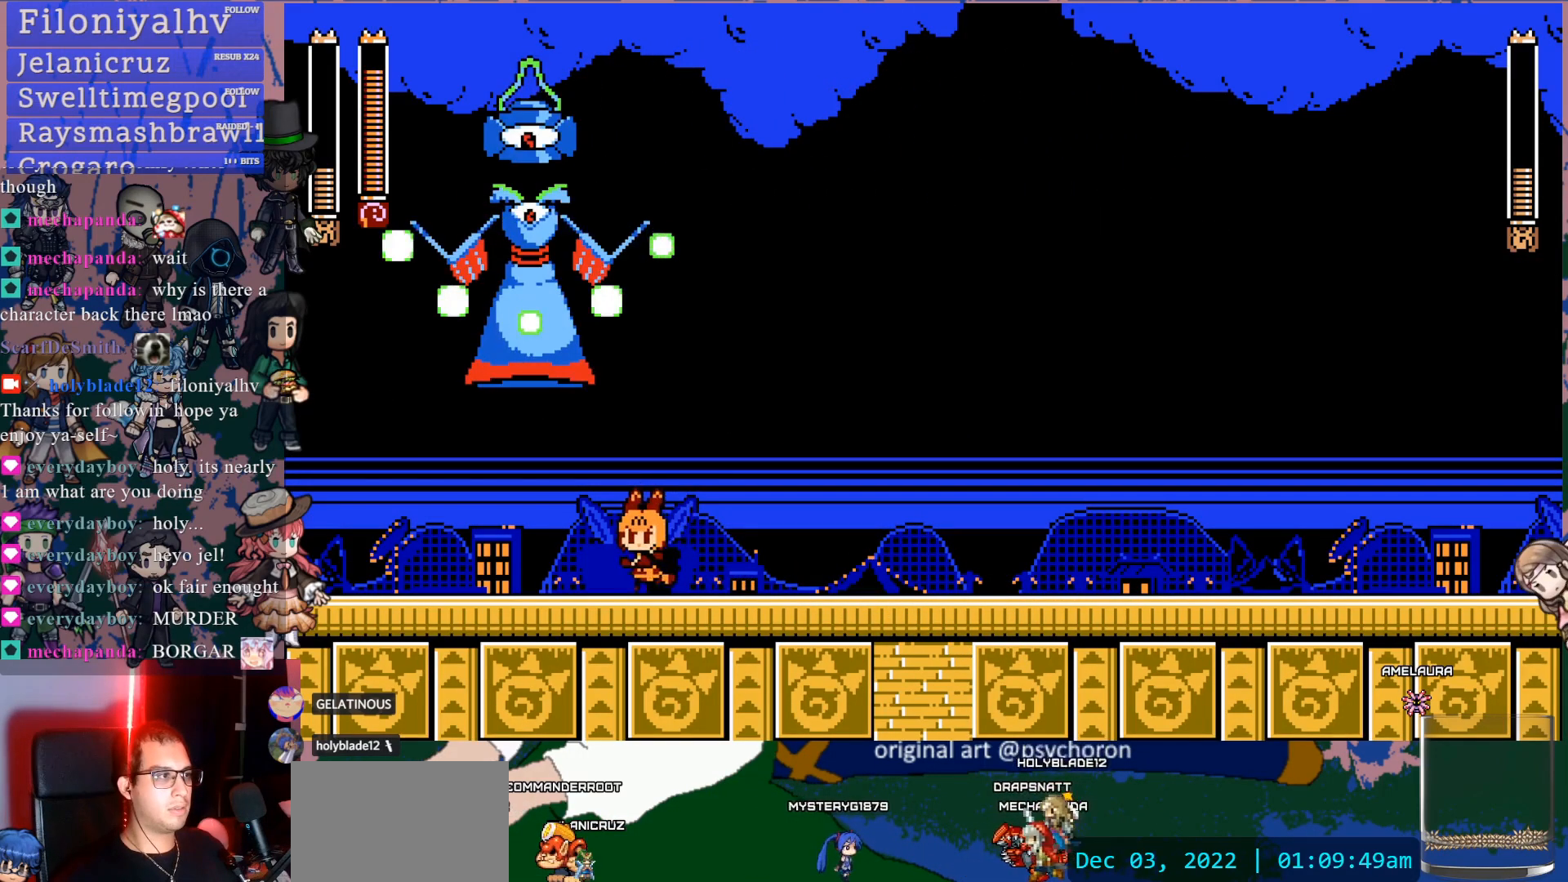
{"dt_ms": 1000, "buttons": ["DPAD_RIGHT"], "left_stick": "center", "right_stick": "center"}